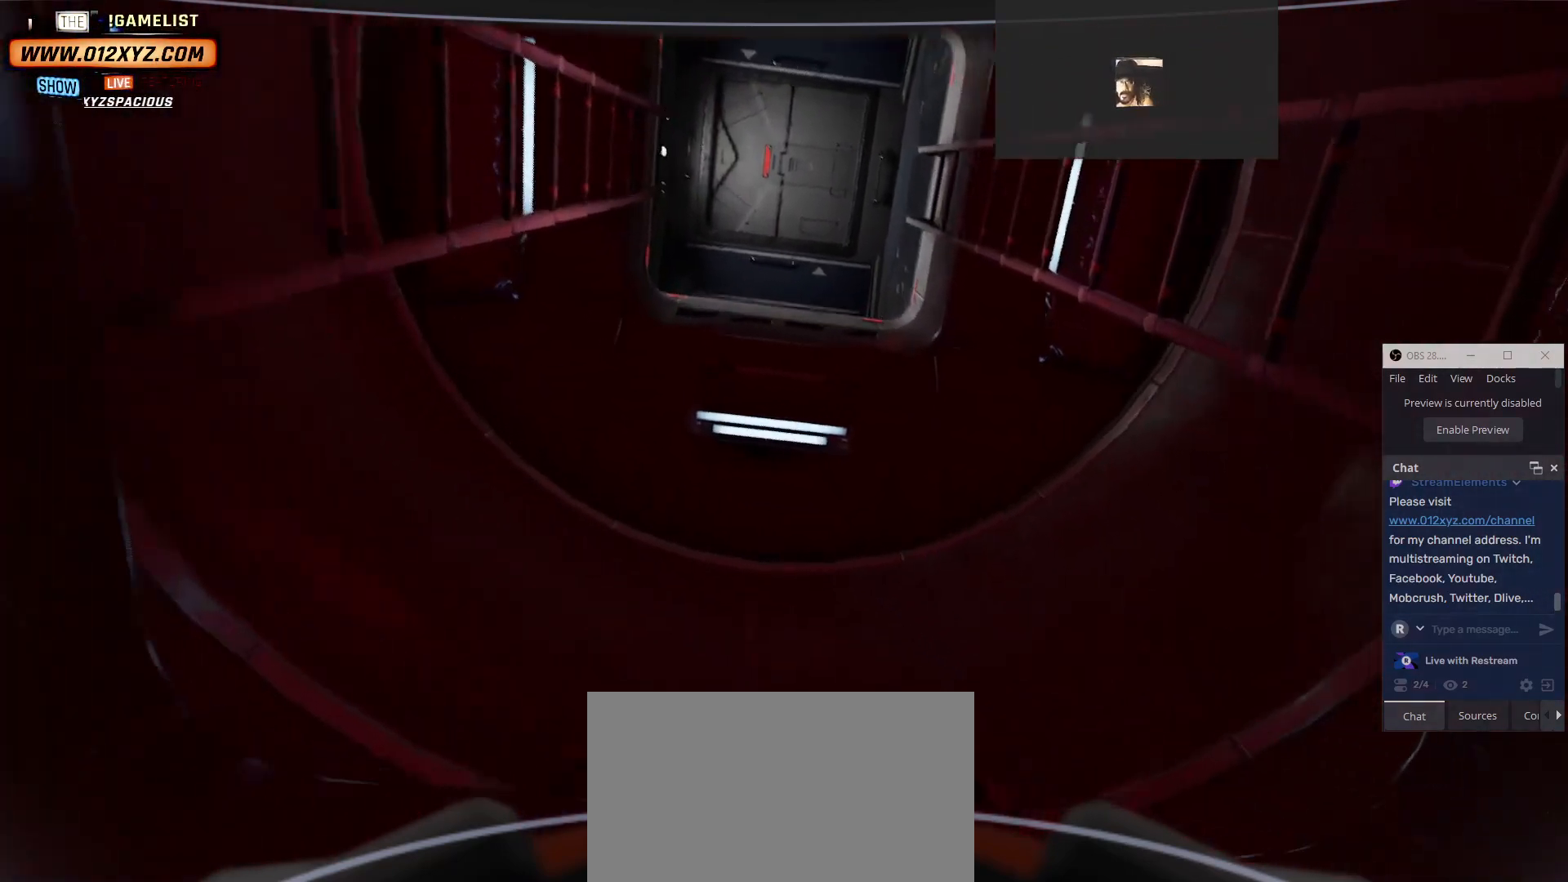
Gameplay with keyboard and mouse; each line is a JSON object with the keys and mouse buttons held at the frame after it. "events" lists presses ("down") and releases ("up") of "1", "2", "3", "4", "5", "a", "alt", "b", "c", "ctrl", "d", "e", "f", "g", "q", "r", "s", "shift", "space", "t", "tab", "v", "w", "x", "z", "mouse_left", "mouse_wheel" and "mouse_right" between this image and that frame as [ms after this image, input, new state], when the widget could be followed in between. "mouse_left", "mouse_wheel", "mouse_right" = the "left", "wheel", "right" buttons of the "mouse" list. No other keys are recorded. "wheel" means that the mouse wheel is clicked or scrolled. Not read: mouse_move.
{"keys": [], "mouse": [], "events": []}
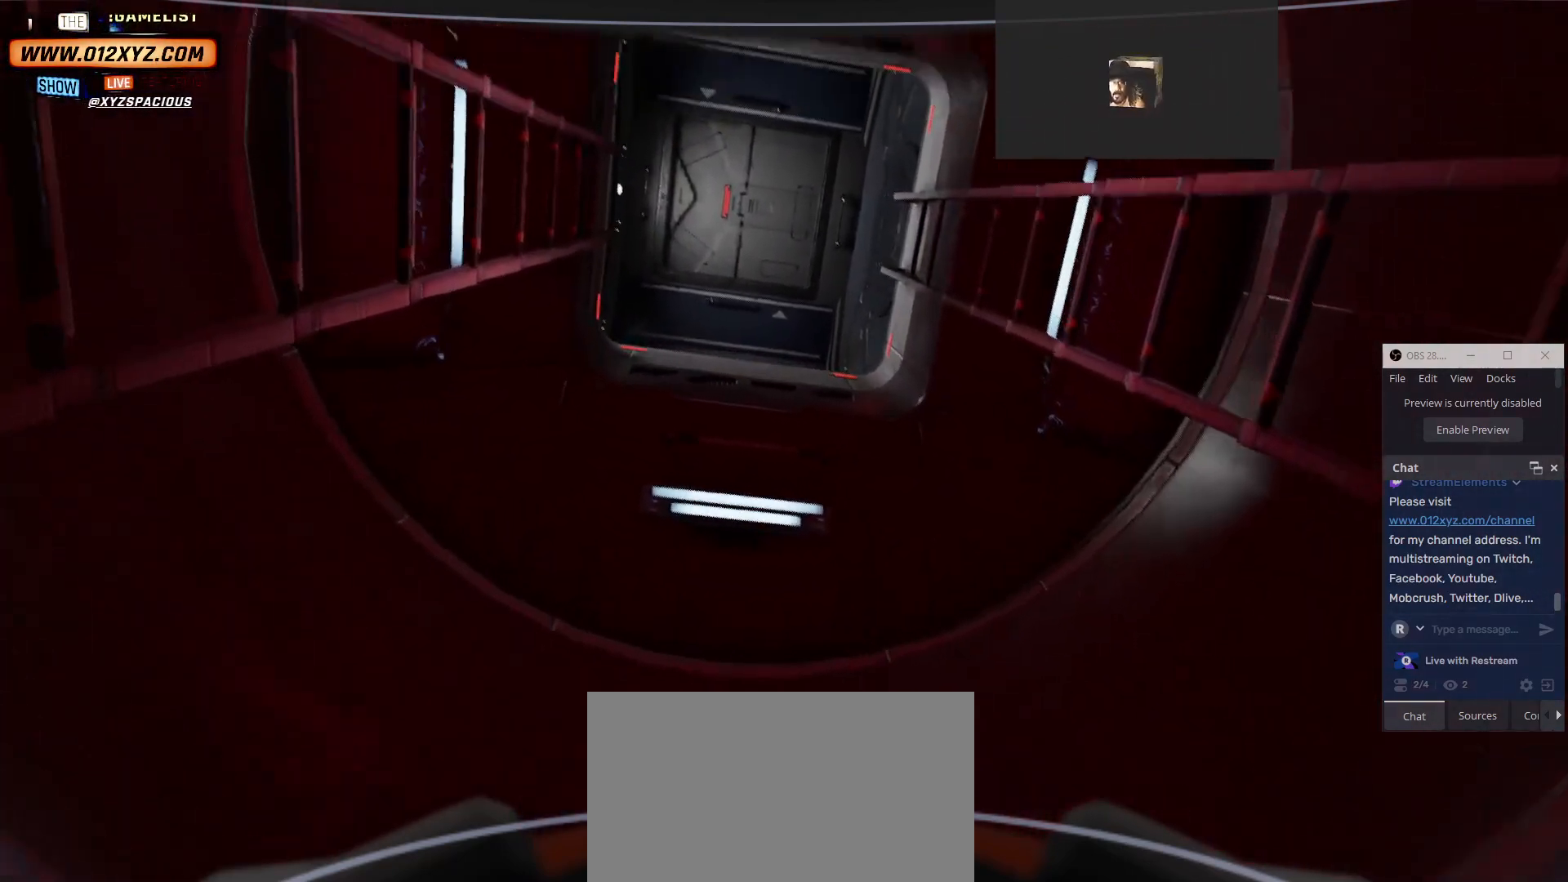
{"keys": ["w"], "mouse": [], "events": [[200, "w", "down"]]}
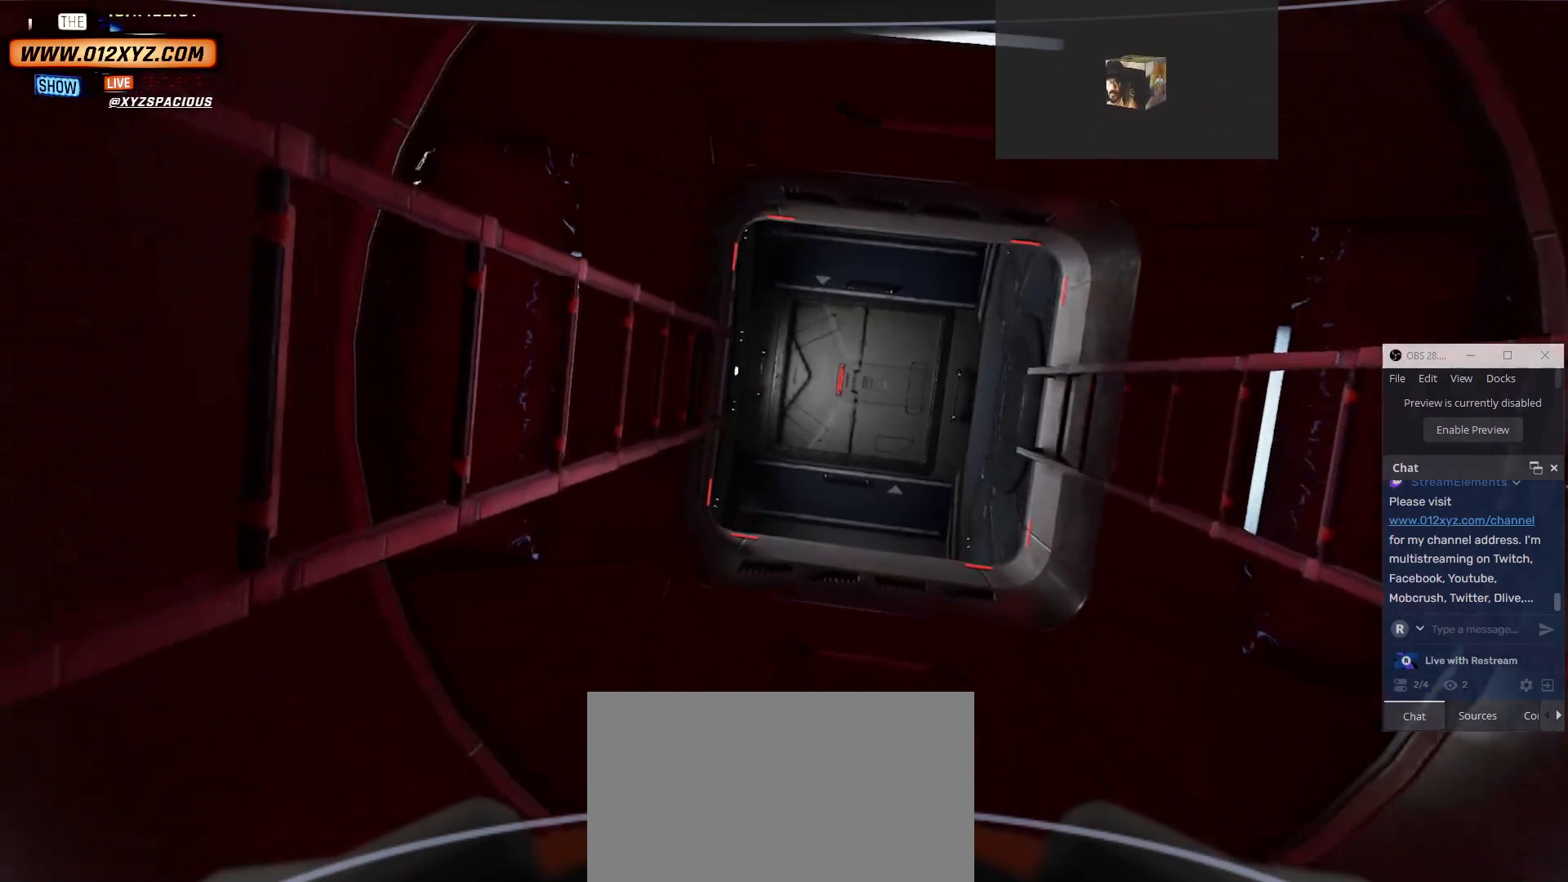
{"keys": ["w"], "mouse": [], "events": [[200, "d", "down"], [367, "d", "up"]]}
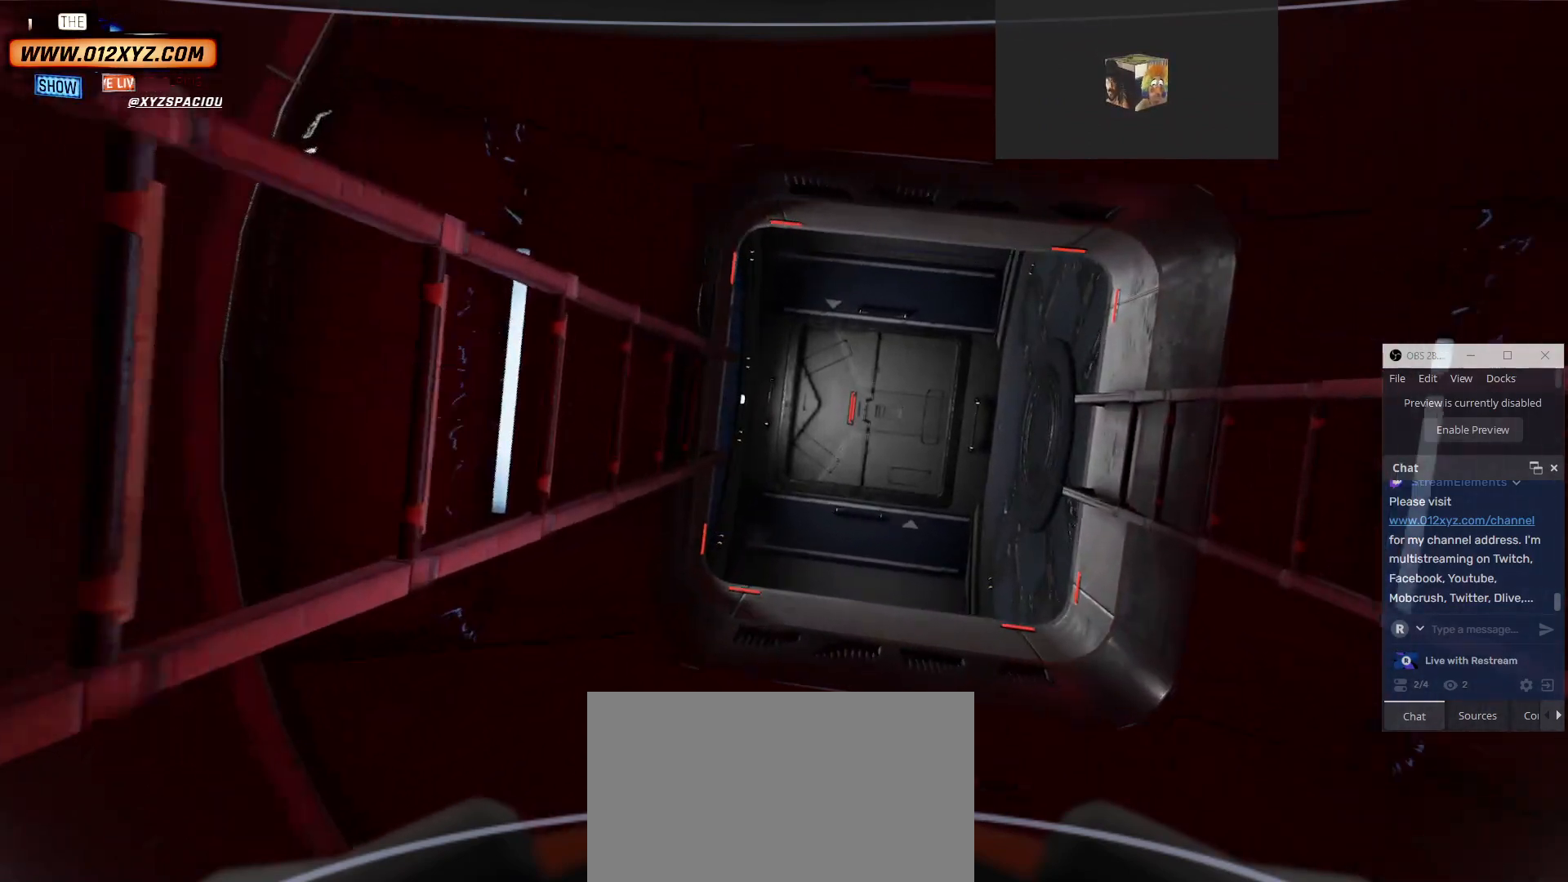
{"keys": ["w"], "mouse": [], "events": [[67, "e", "down"], [267, "e", "up"]]}
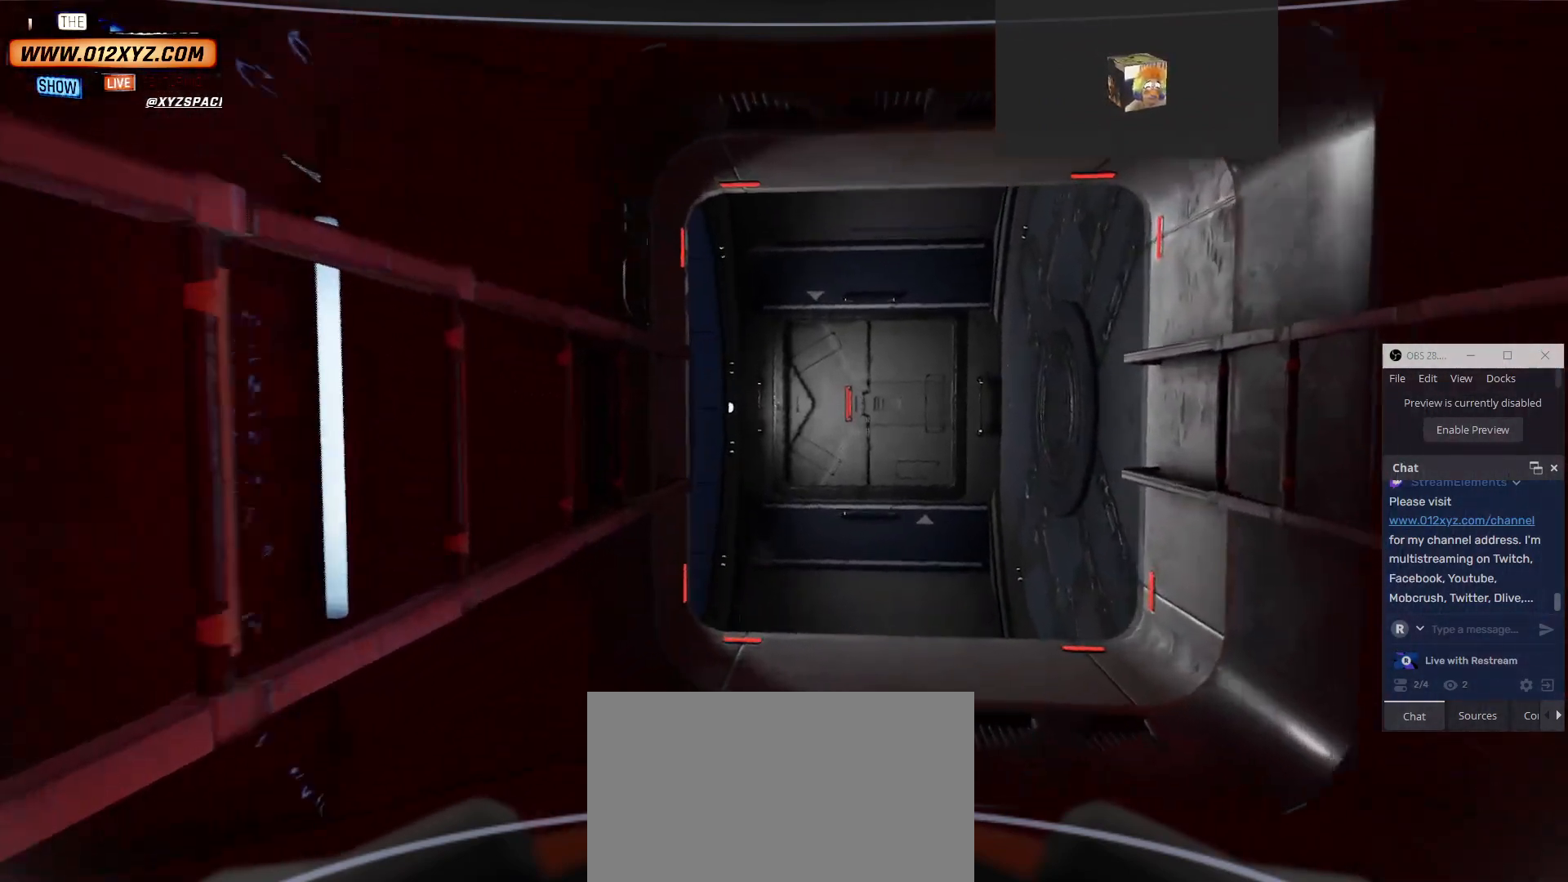
{"keys": [], "mouse": [], "events": [[134, "w", "up"]]}
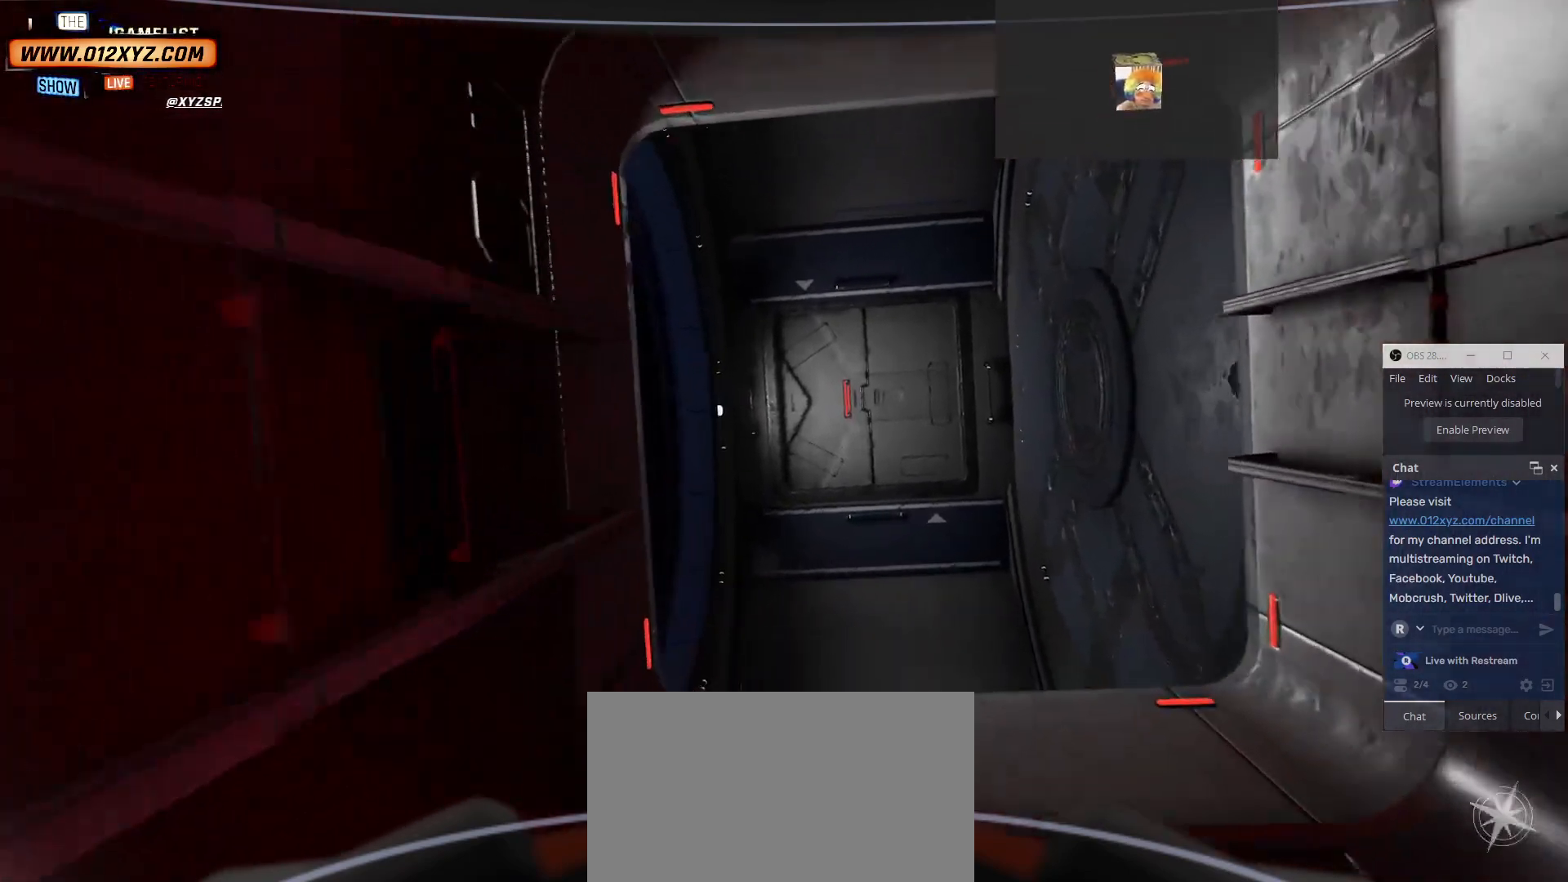
{"keys": ["w"], "mouse": [], "events": [[234, "w", "down"]]}
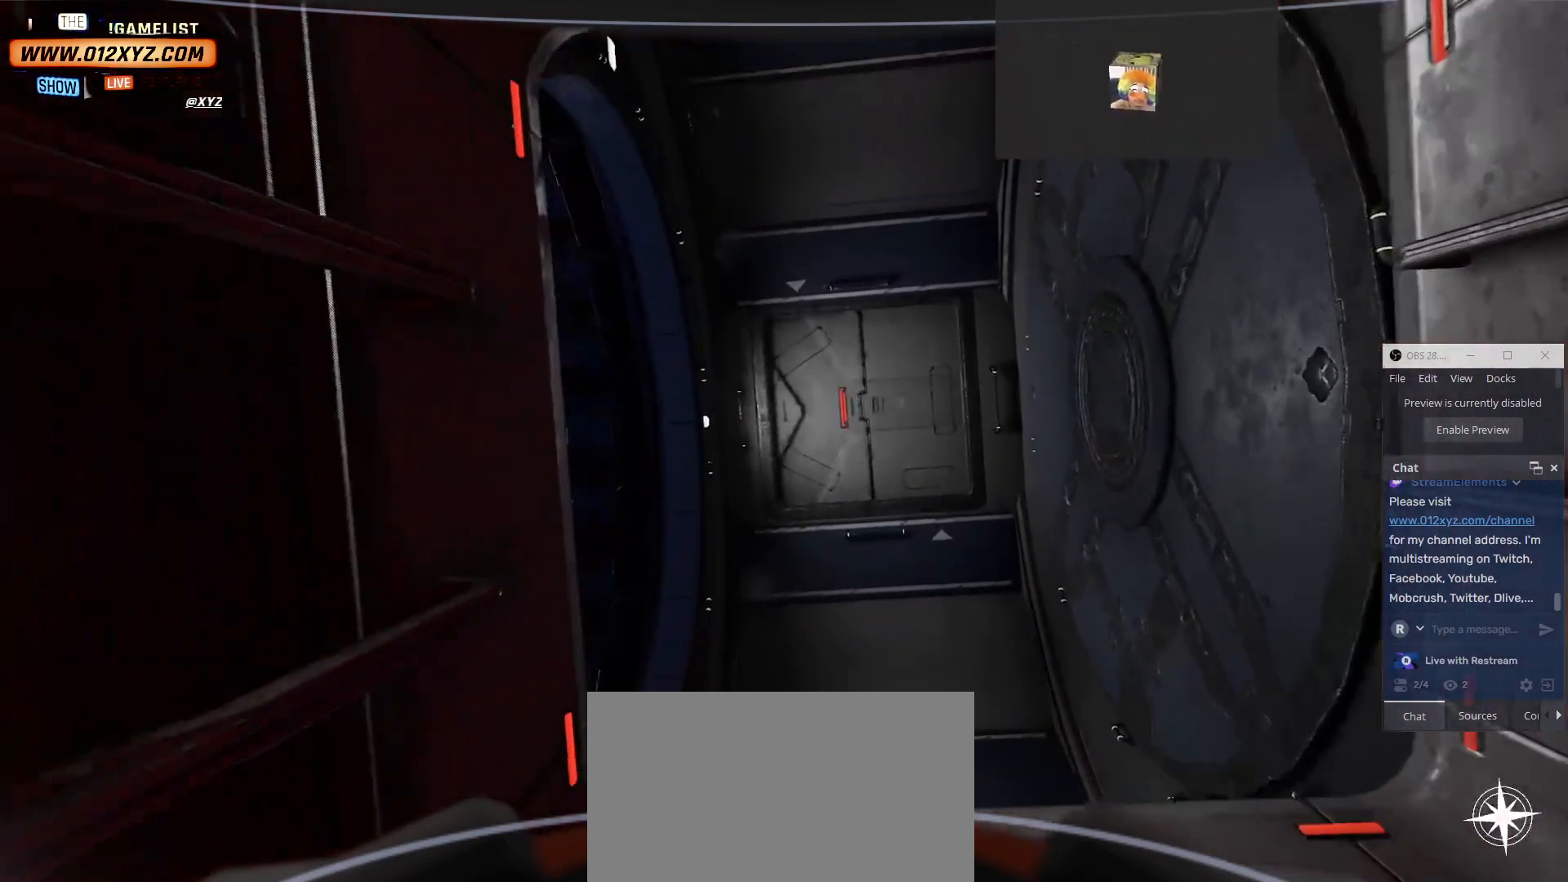
{"keys": ["w"], "mouse": [], "events": [[67, "d", "down"], [234, "d", "up"]]}
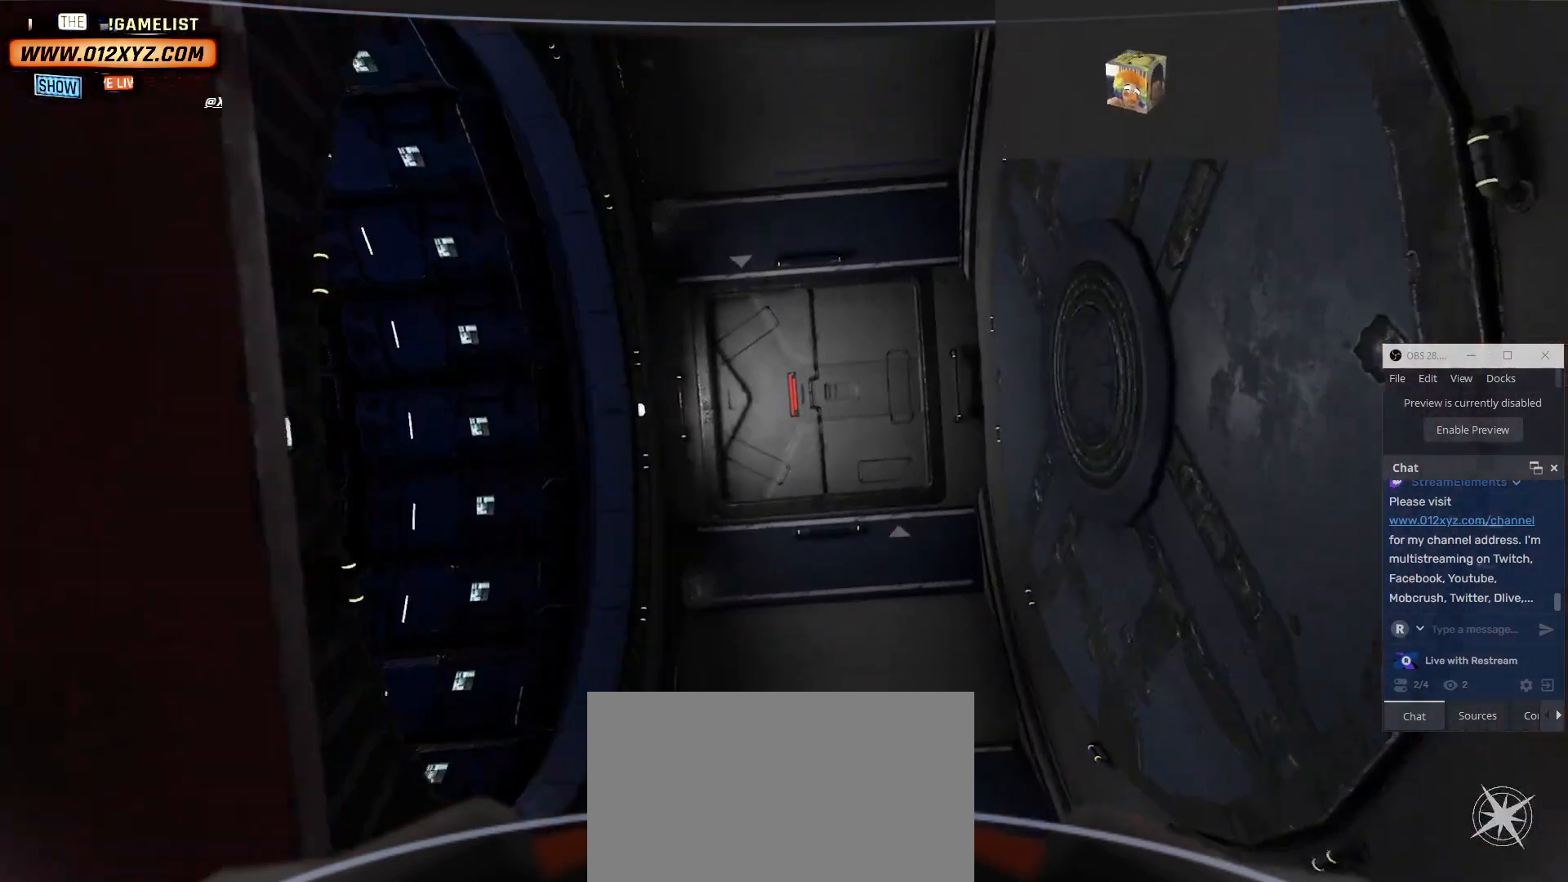
{"keys": ["w"], "mouse": [], "events": [[267, "d", "down"], [467, "d", "up"]]}
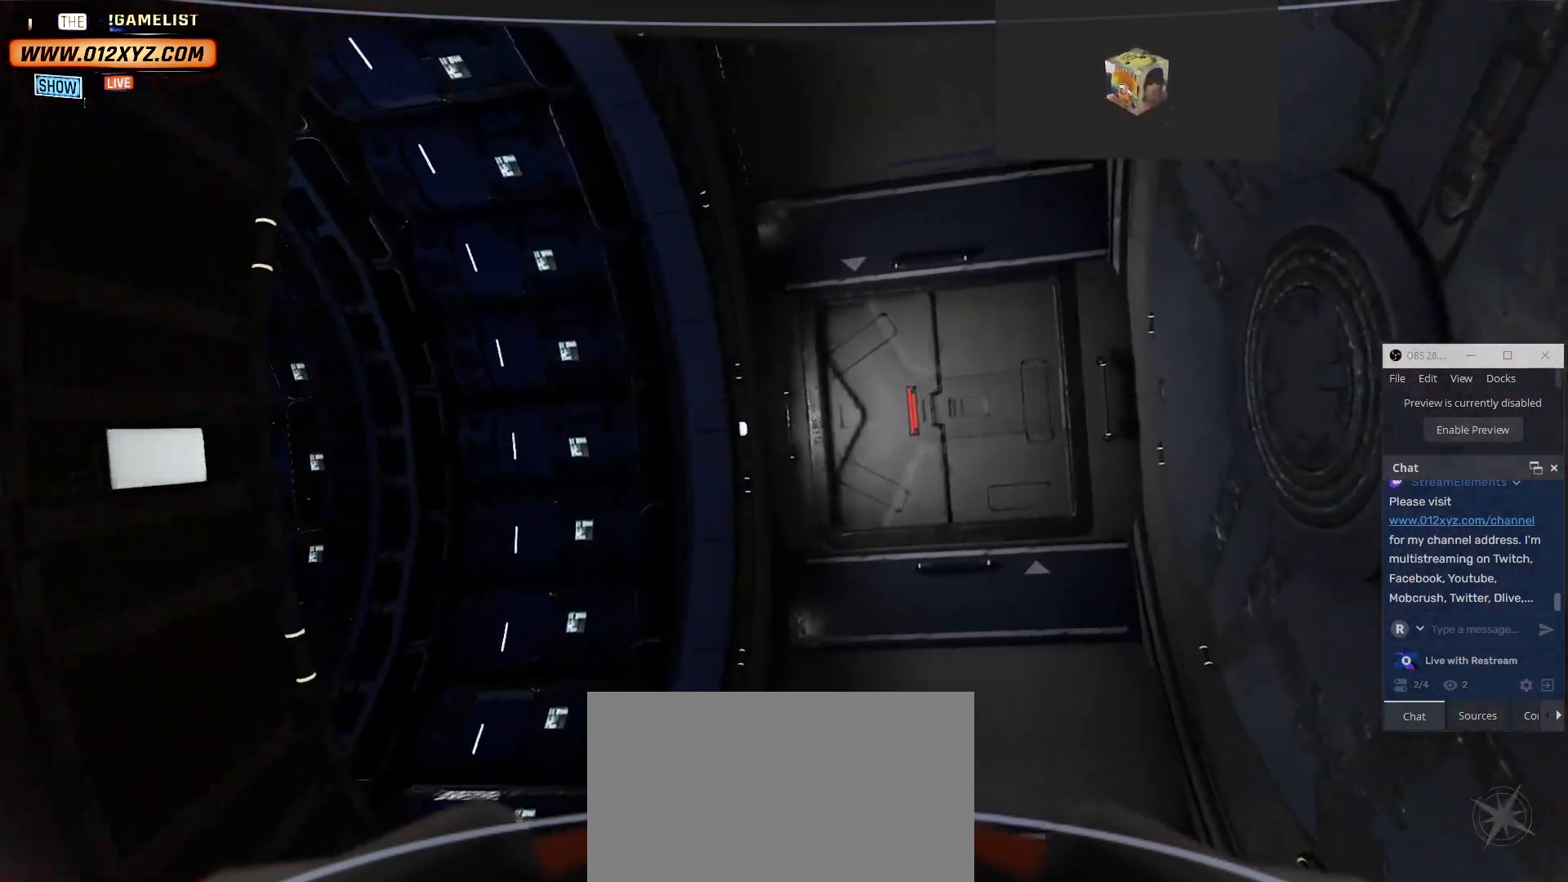
{"keys": ["d"], "mouse": [], "events": [[367, "w", "up"], [434, "d", "down"]]}
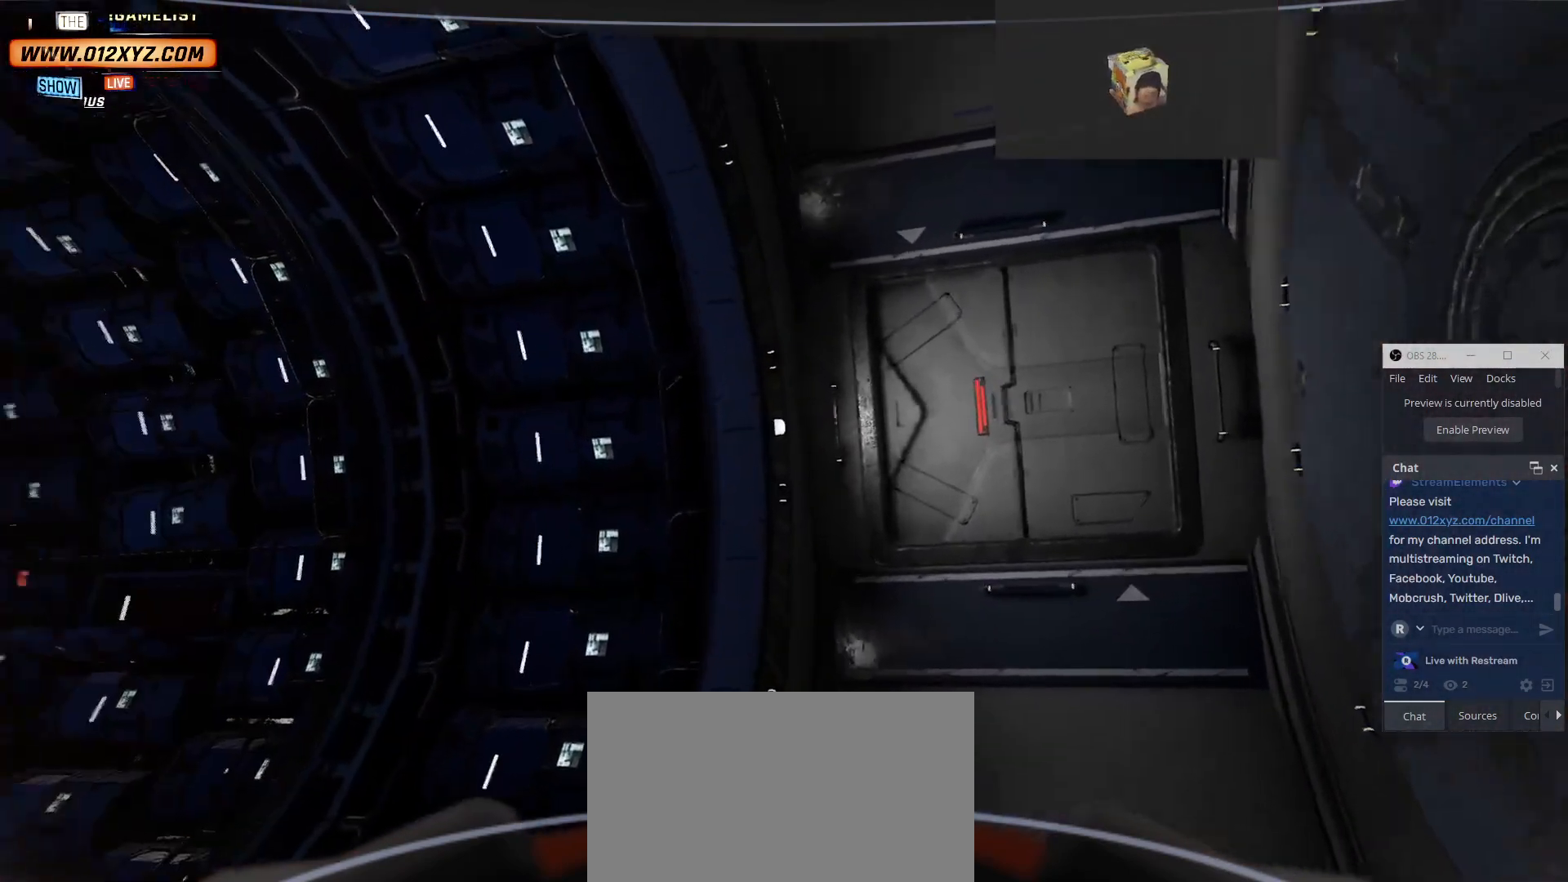
{"keys": [], "mouse": [], "events": [[267, "d", "up"]]}
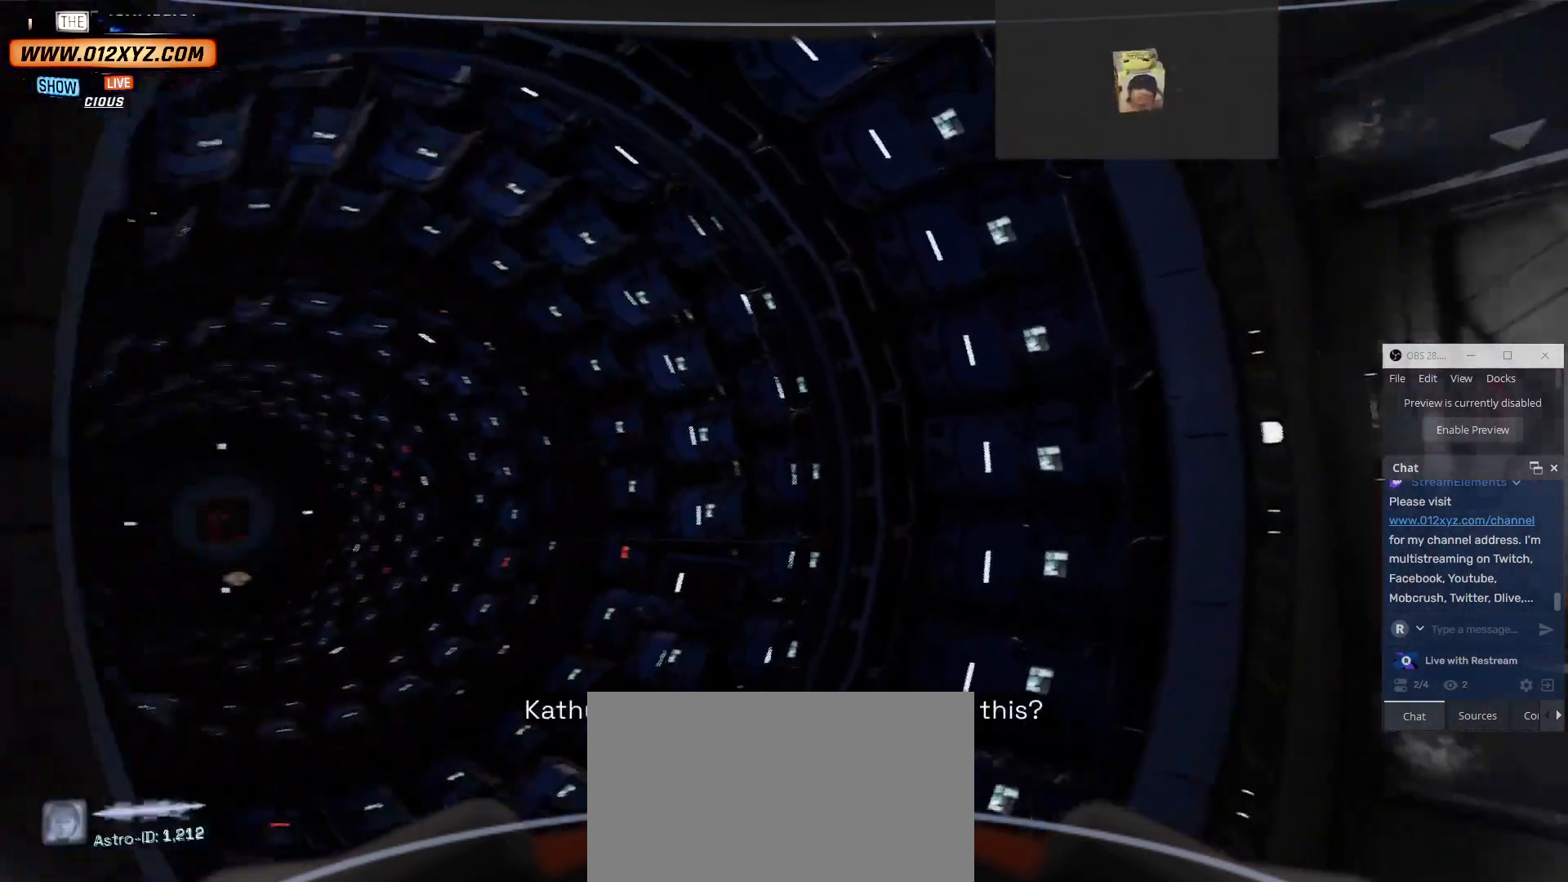
{"keys": [], "mouse": [], "events": []}
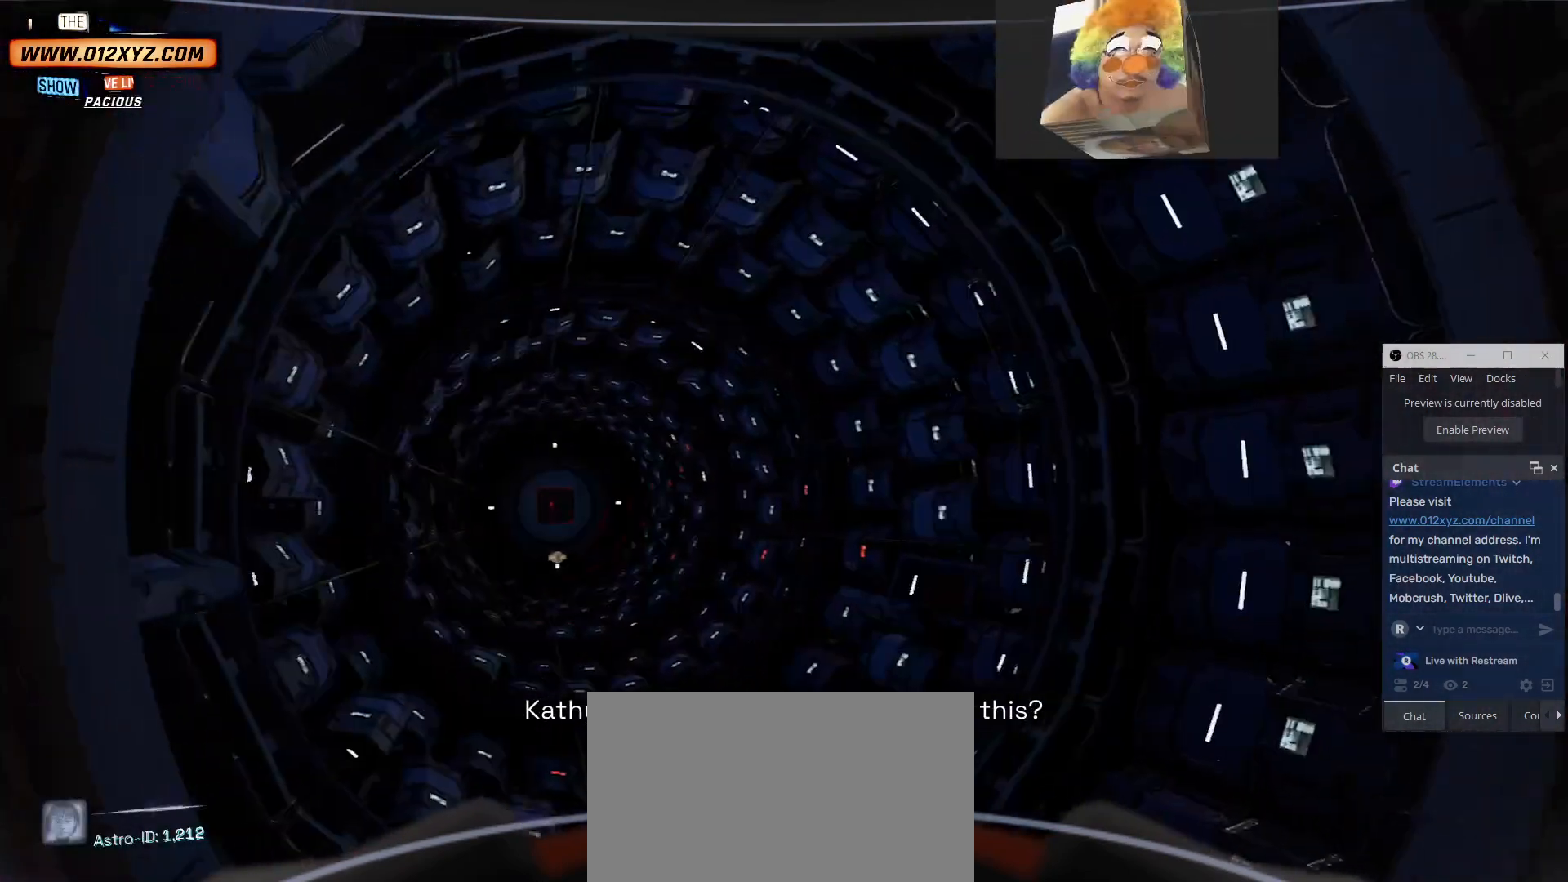
{"keys": [], "mouse": [], "events": []}
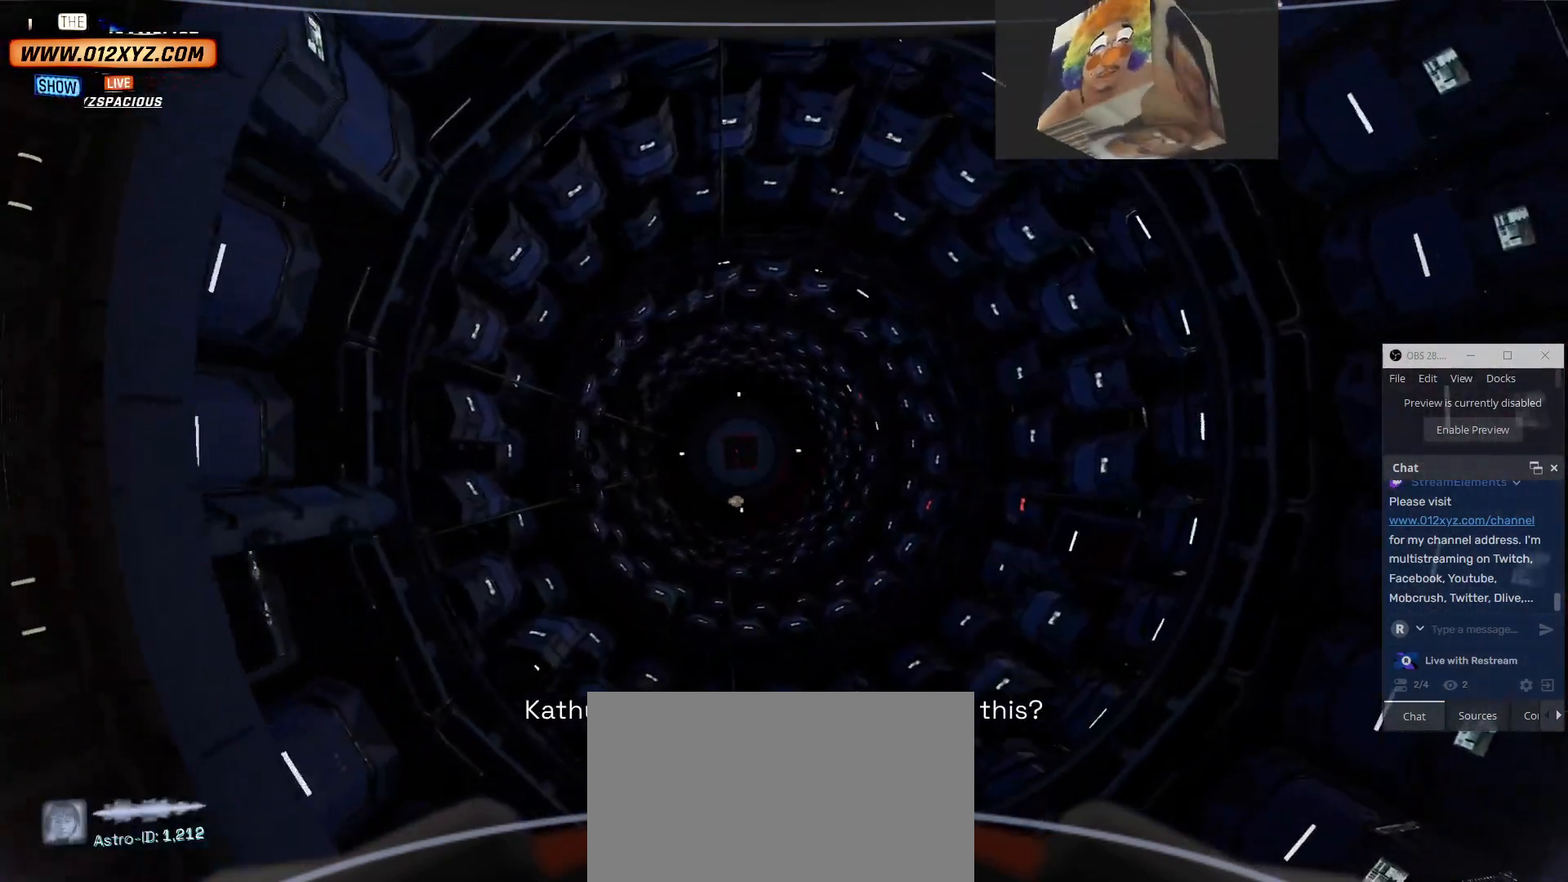
{"keys": [], "mouse": [], "events": []}
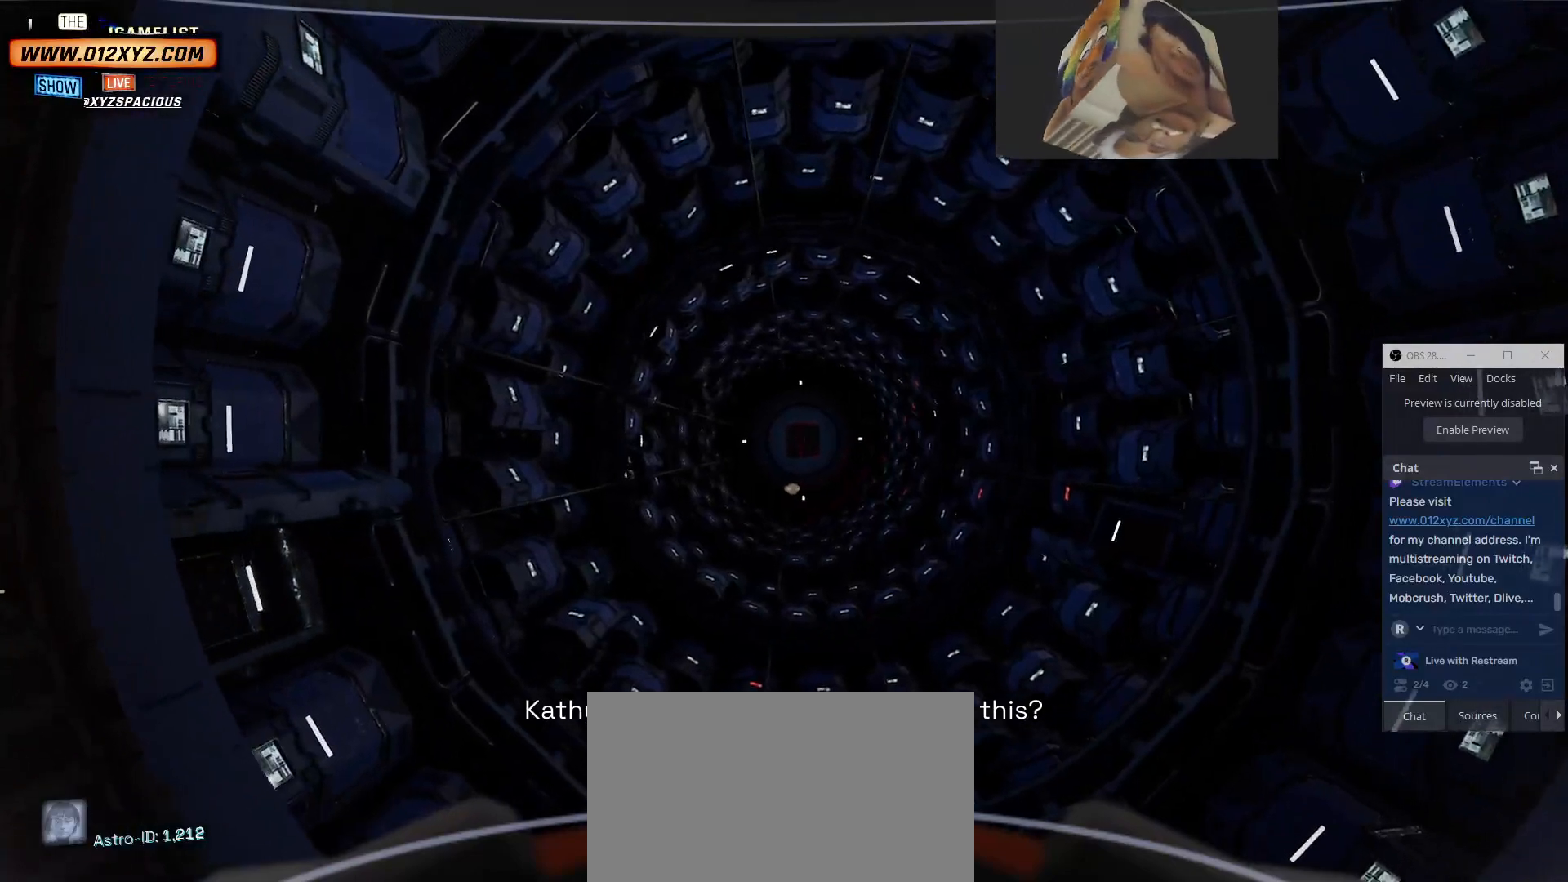
{"keys": [], "mouse": [], "events": []}
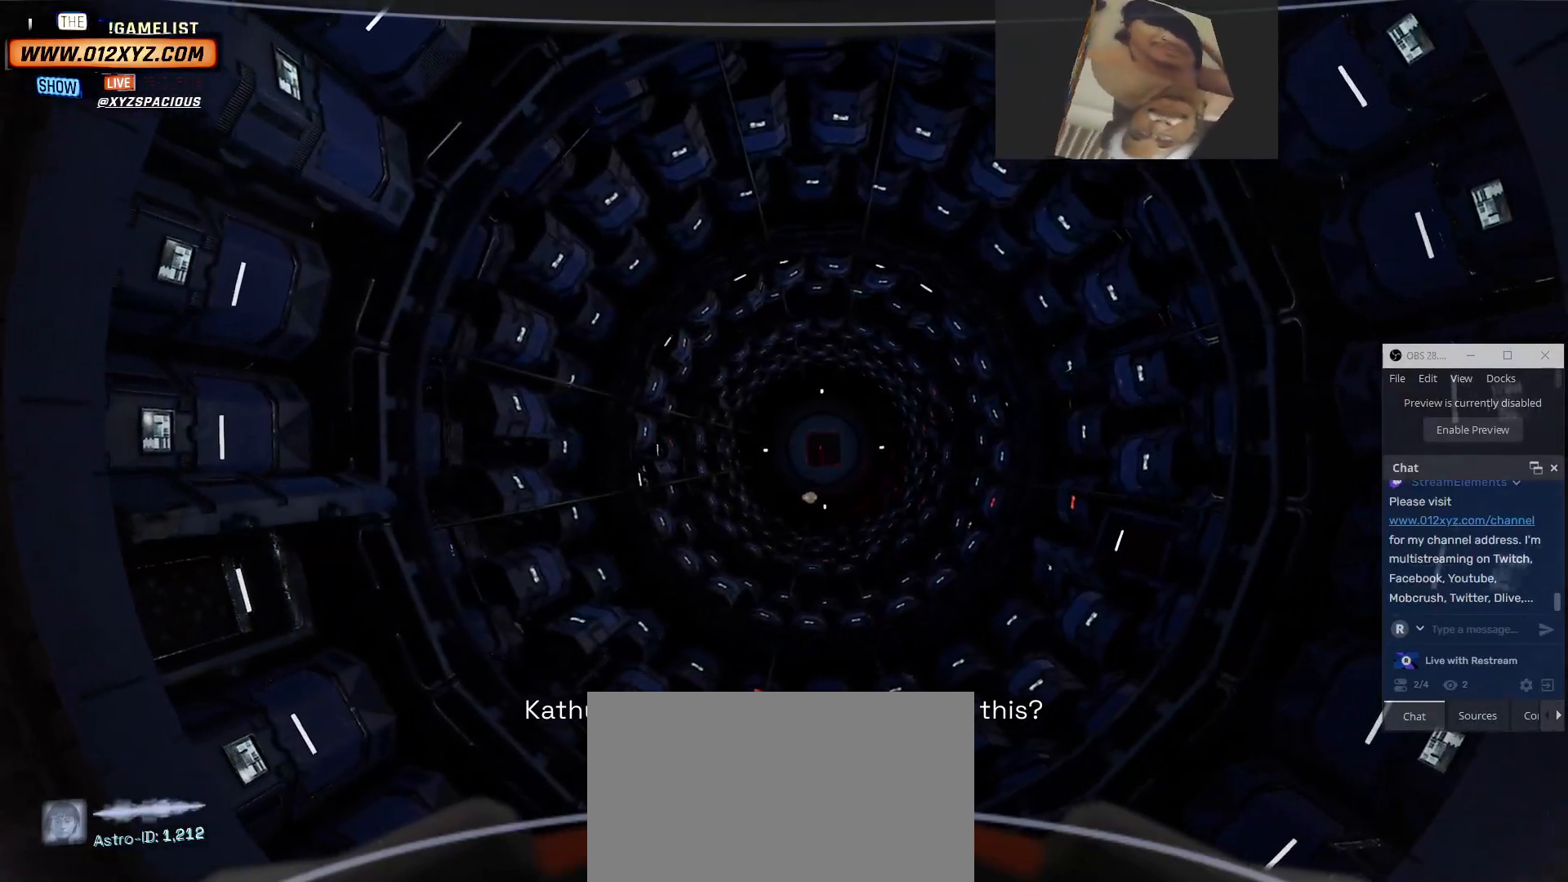
{"keys": [], "mouse": [], "events": []}
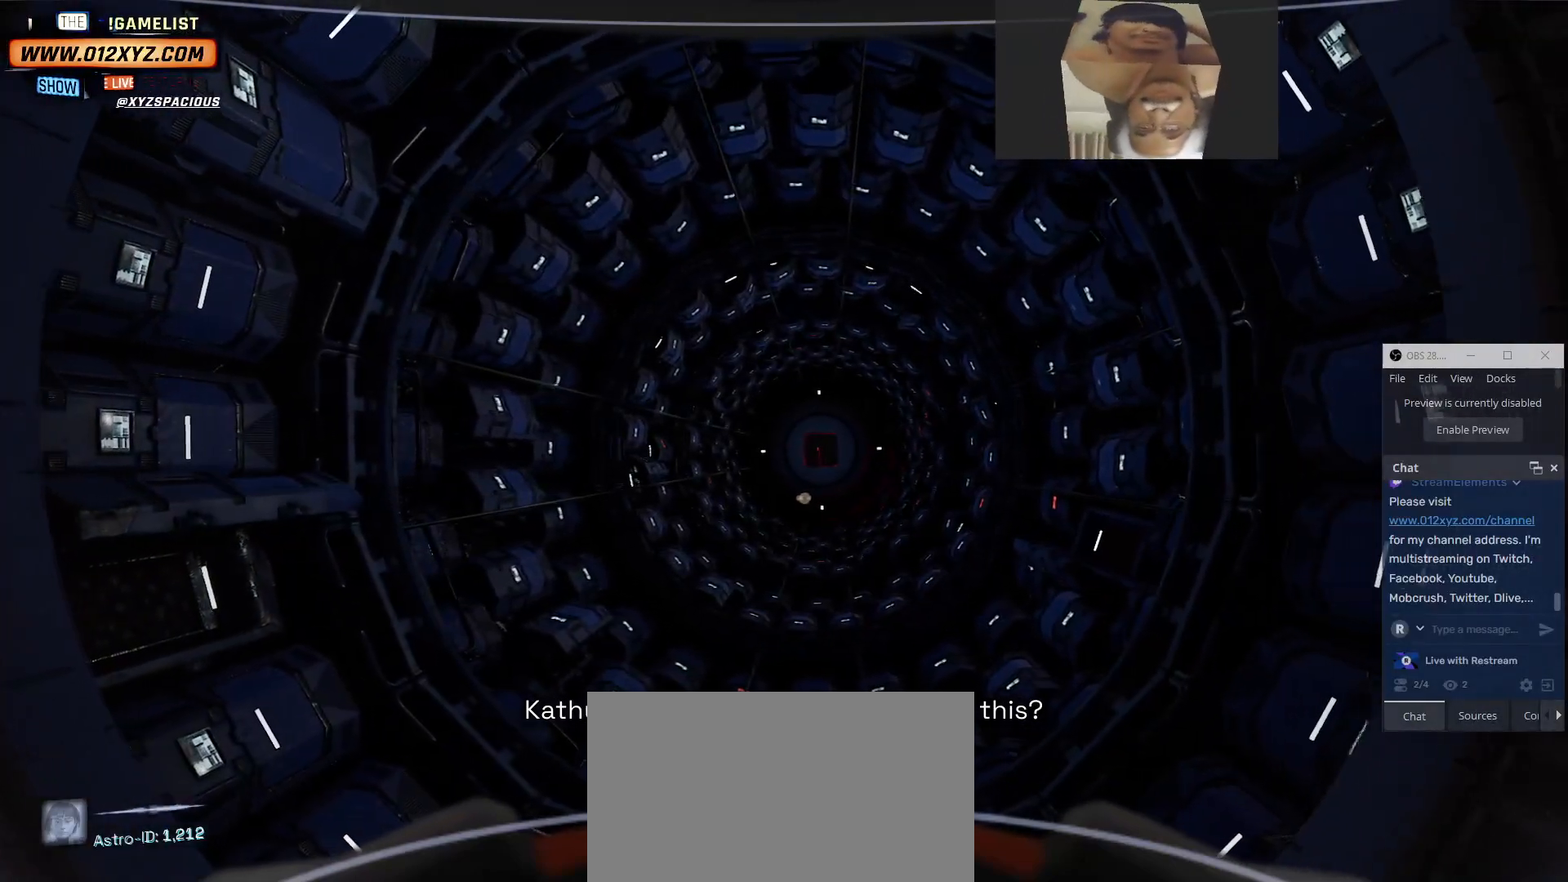
{"keys": [], "mouse": [], "events": [[100, "a", "down"], [267, "a", "up"]]}
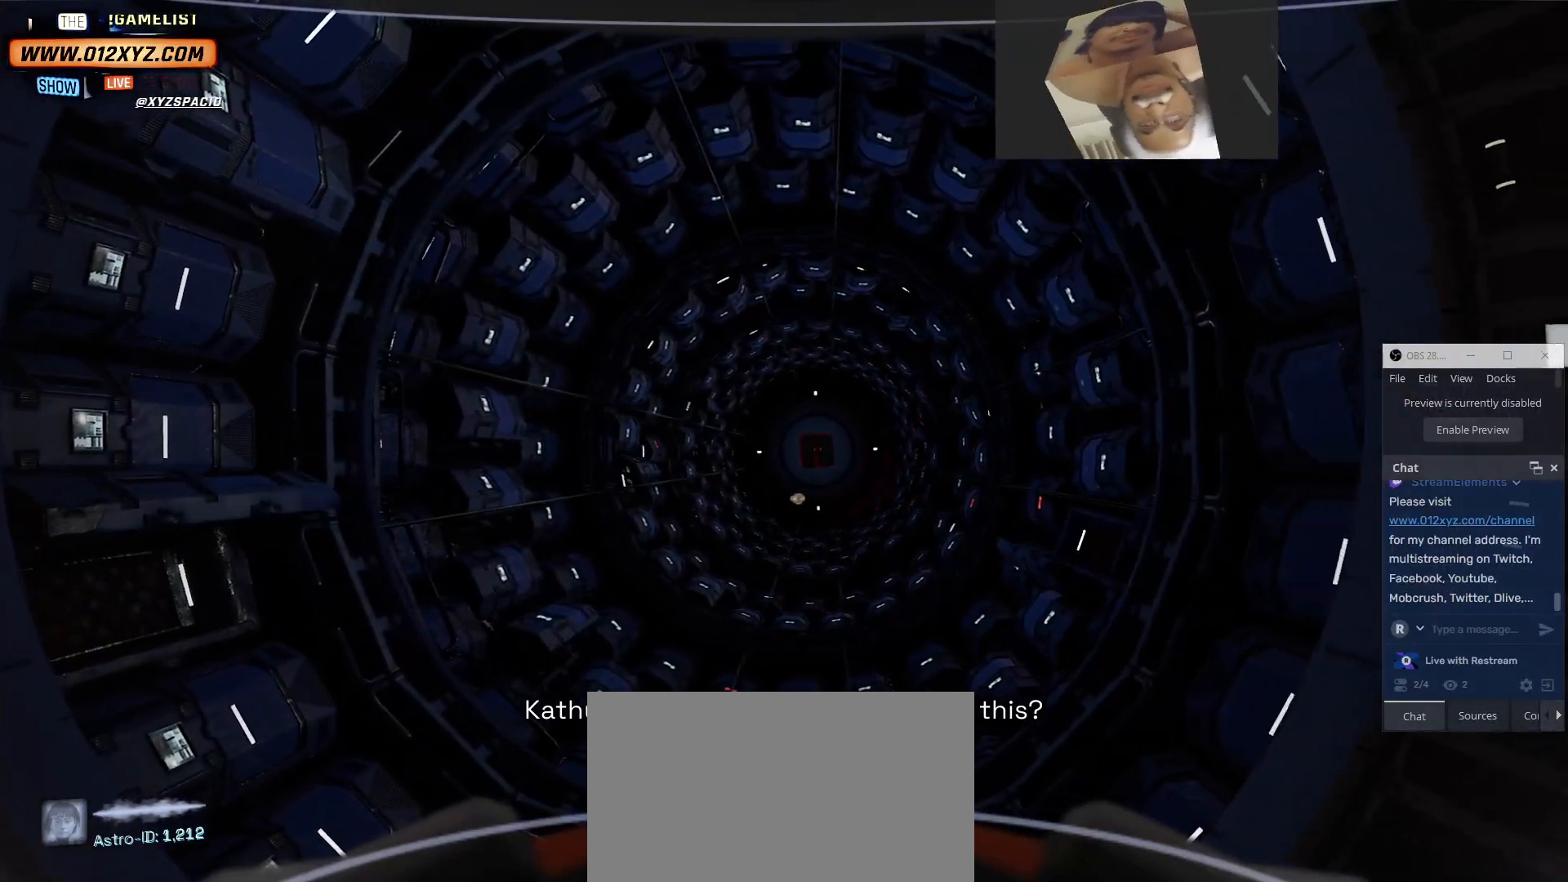
{"keys": [], "mouse": [], "events": []}
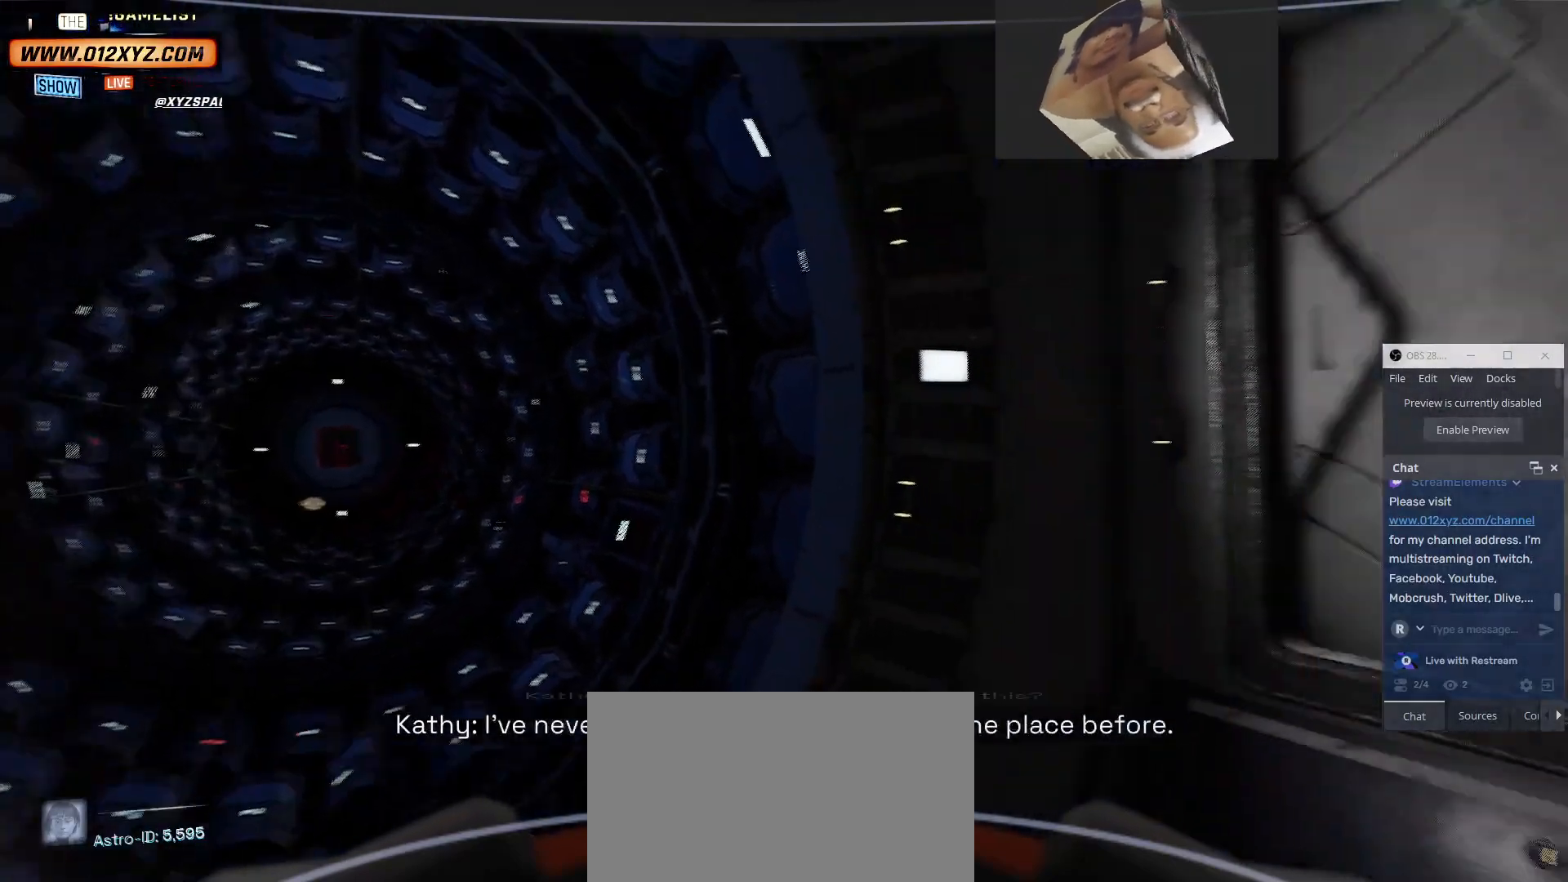
{"keys": [], "mouse": [], "events": []}
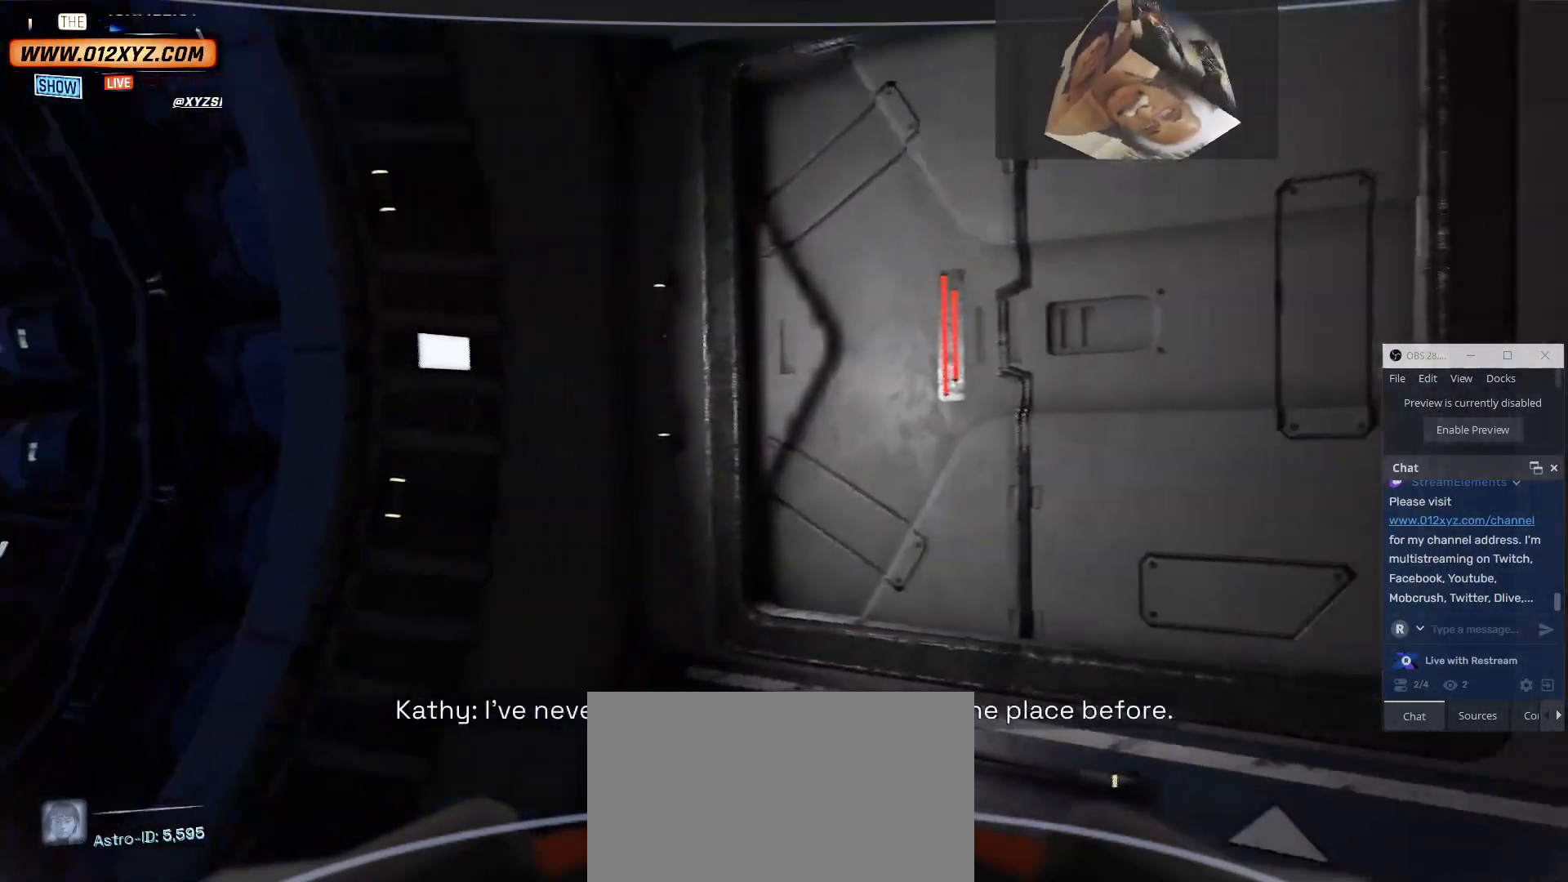
{"keys": ["w"], "mouse": [], "events": [[367, "w", "down"]]}
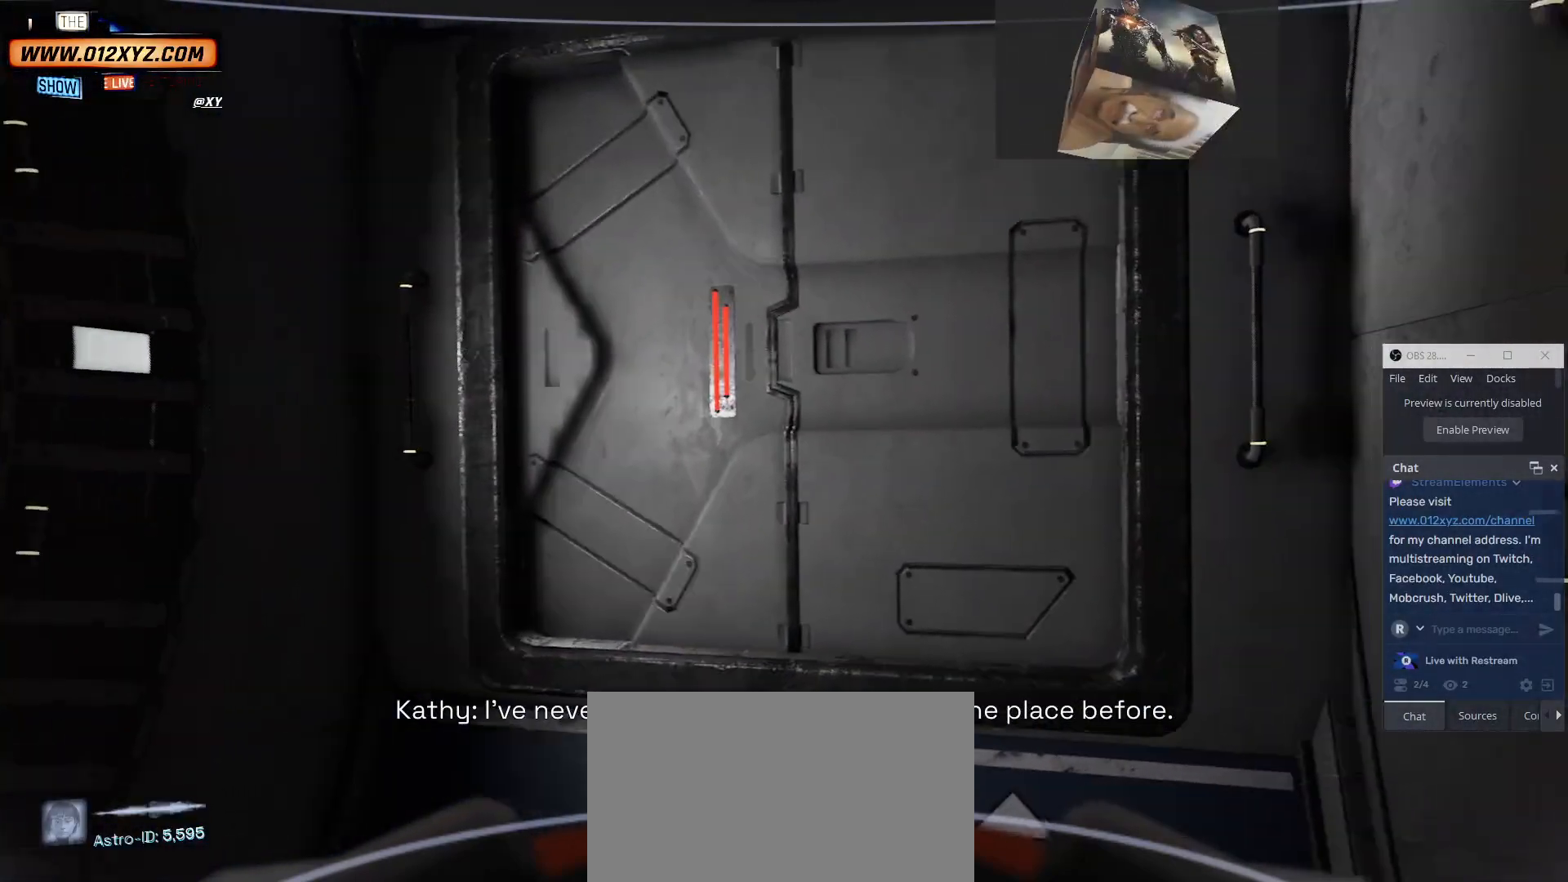
{"keys": ["w"], "mouse": [], "events": [[167, "w", "up"], [400, "w", "down"]]}
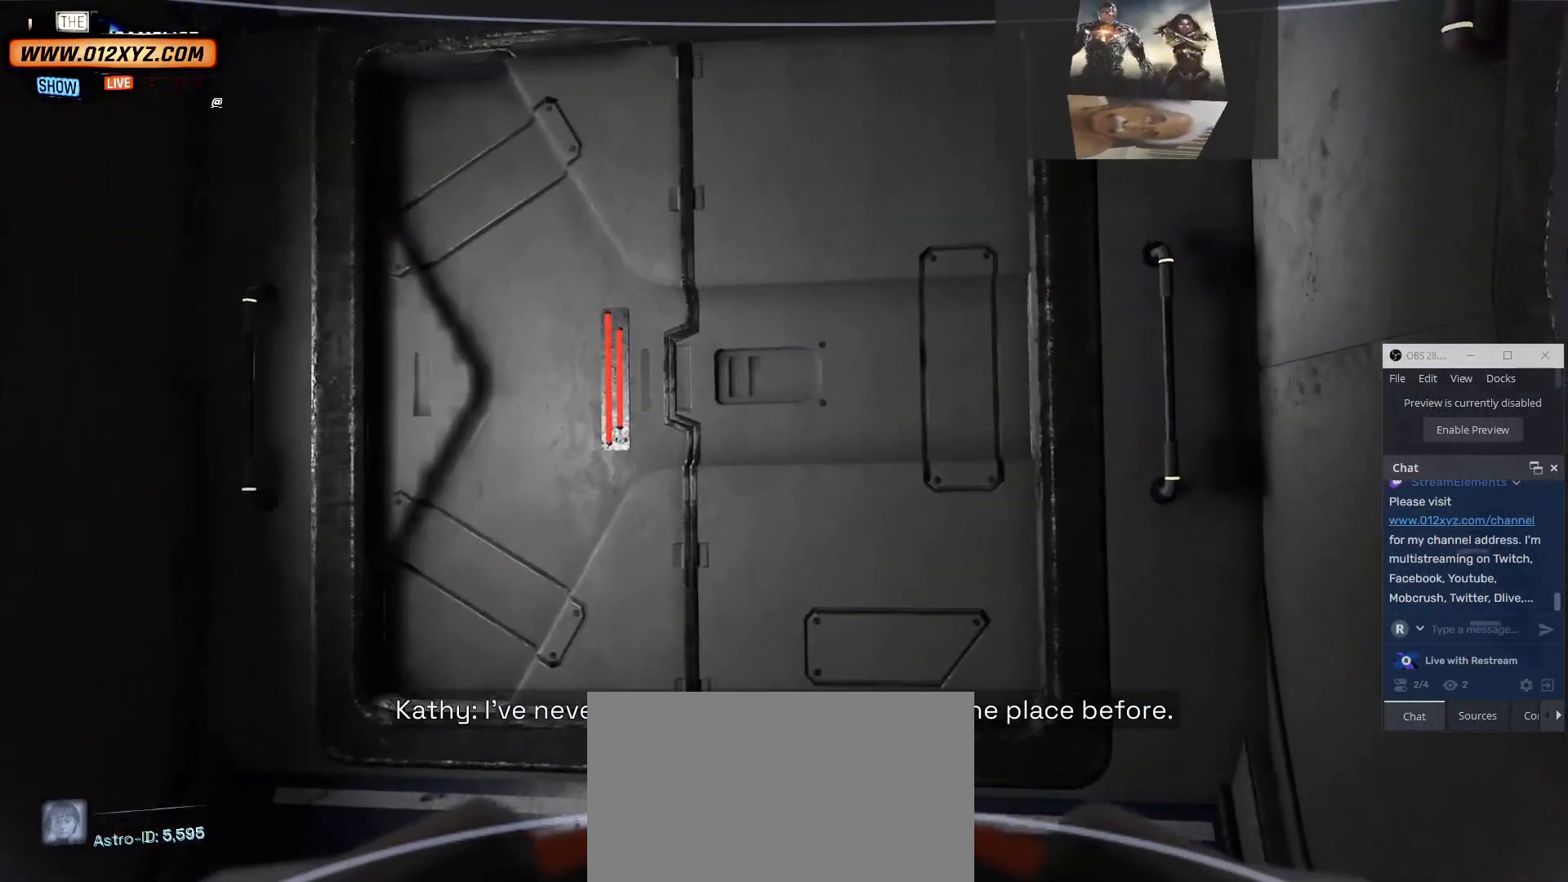
{"keys": ["w"], "mouse": [], "events": [[267, "w", "up"], [500, "w", "down"]]}
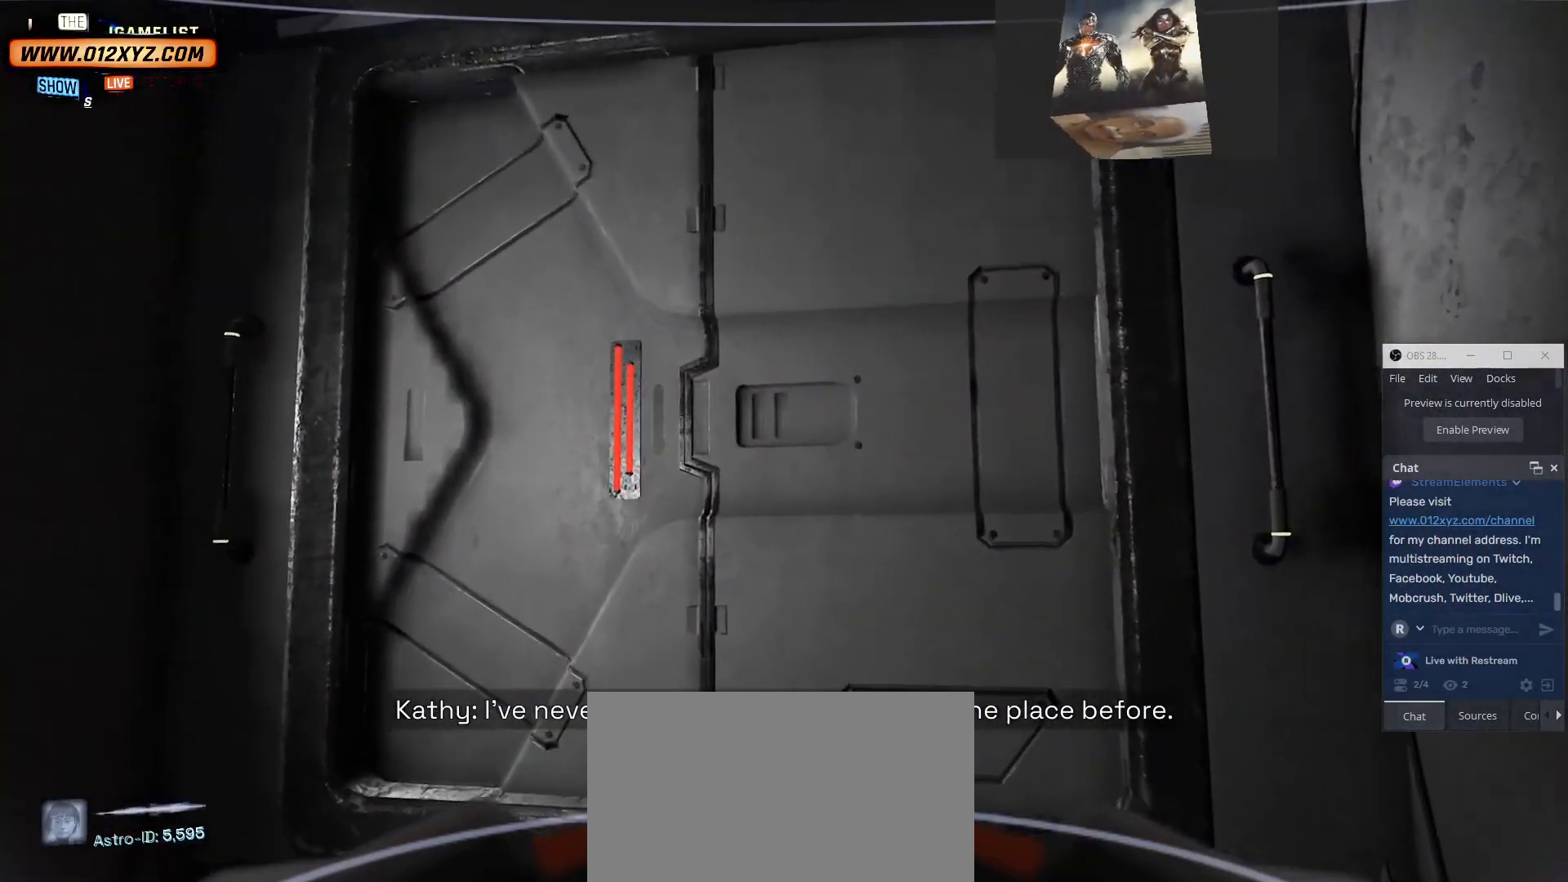
{"keys": [], "mouse": [], "events": [[134, "w", "up"]]}
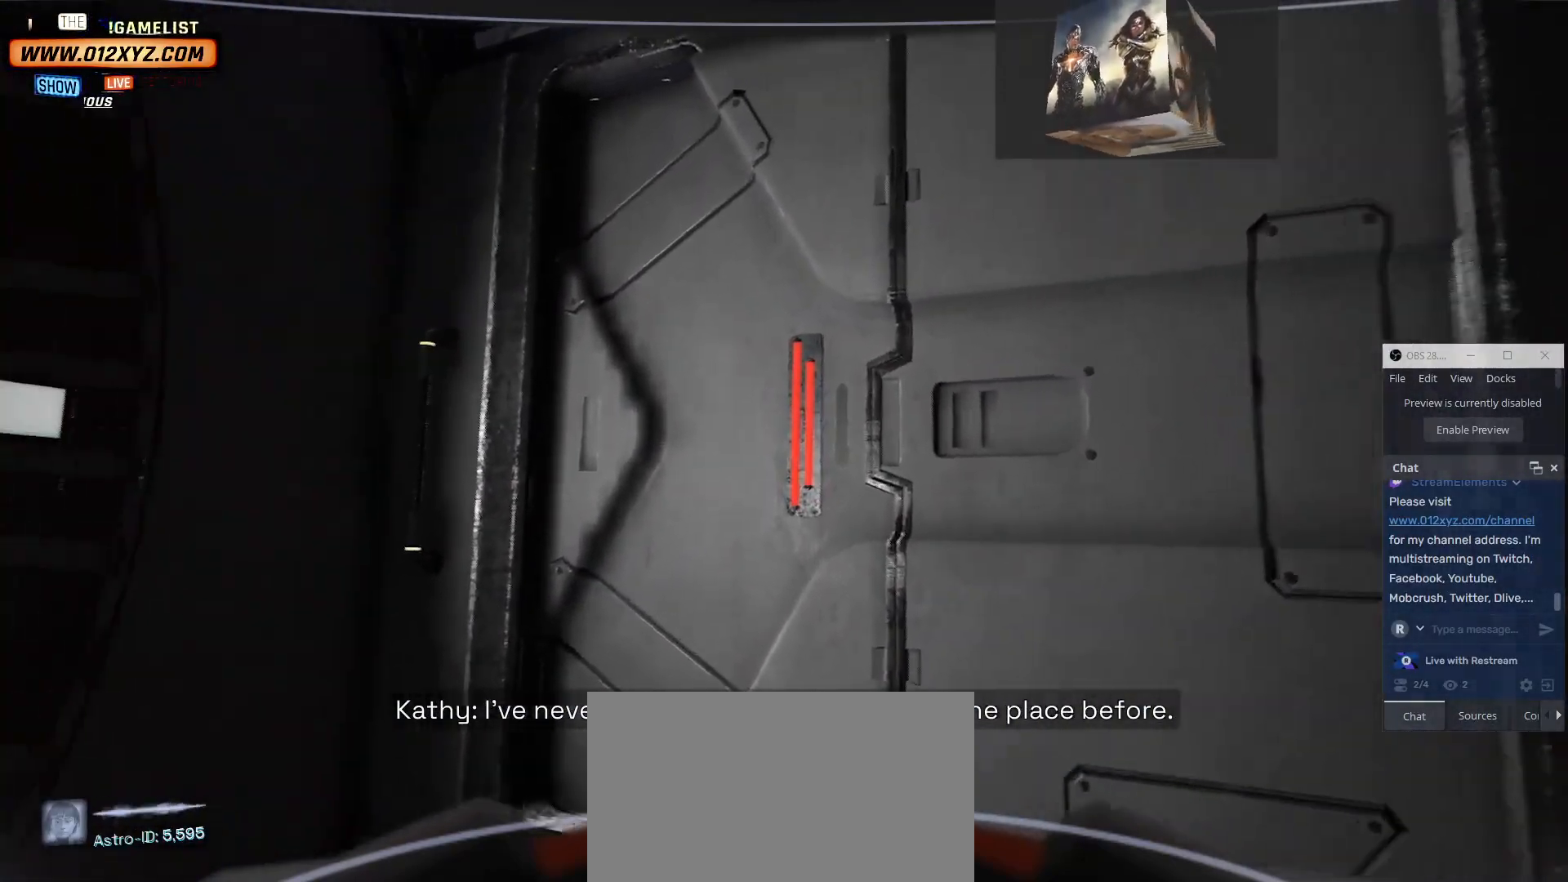
{"keys": [], "mouse": [], "events": []}
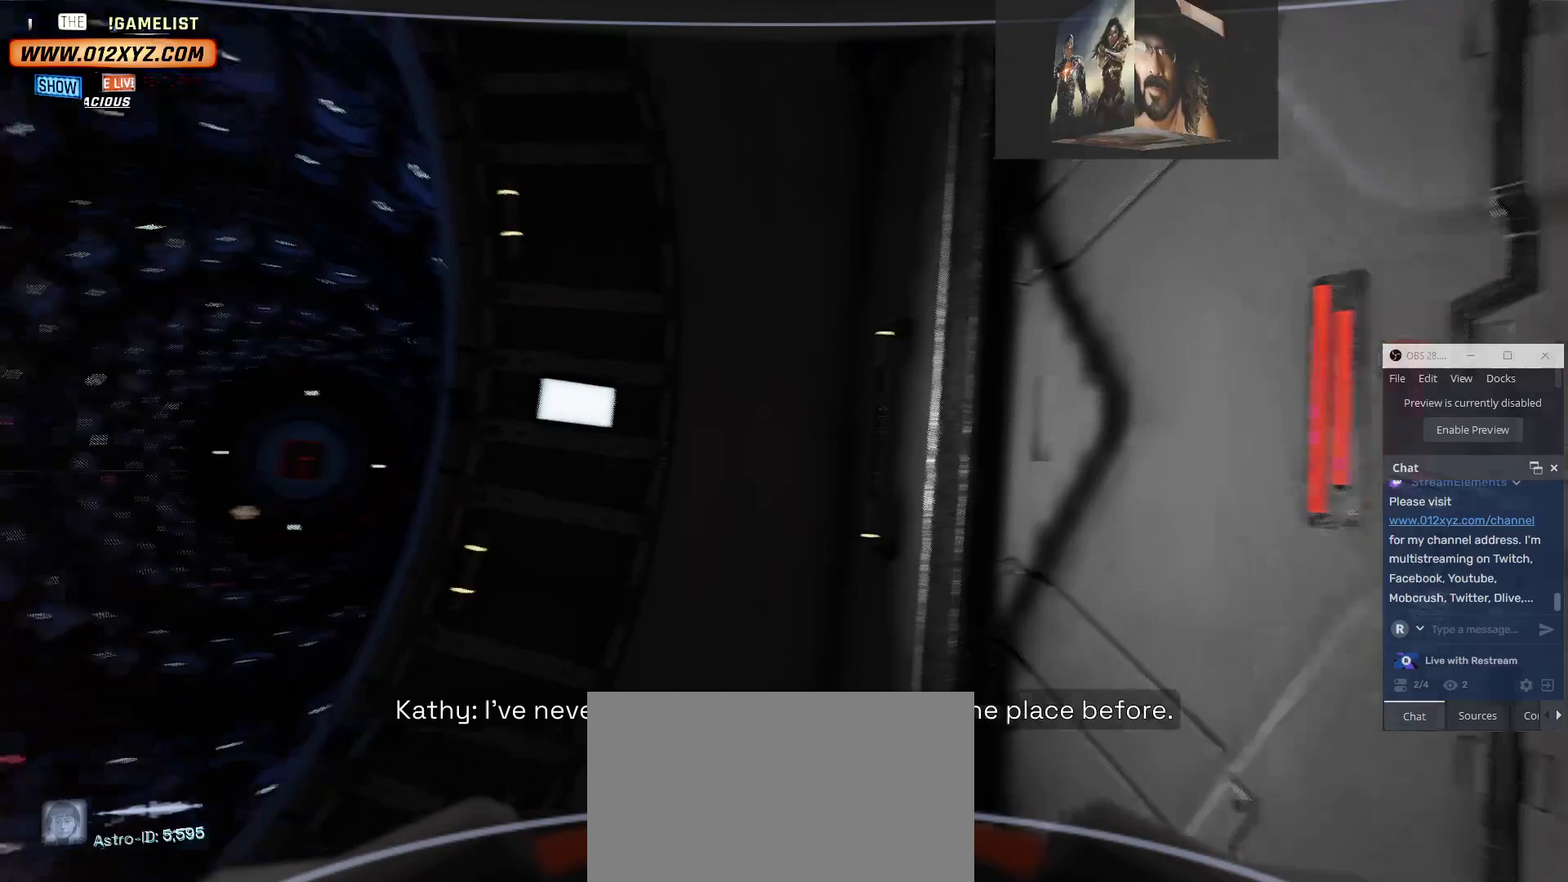
{"keys": ["a", "w"], "mouse": [], "events": [[100, "w", "down"], [400, "a", "down"]]}
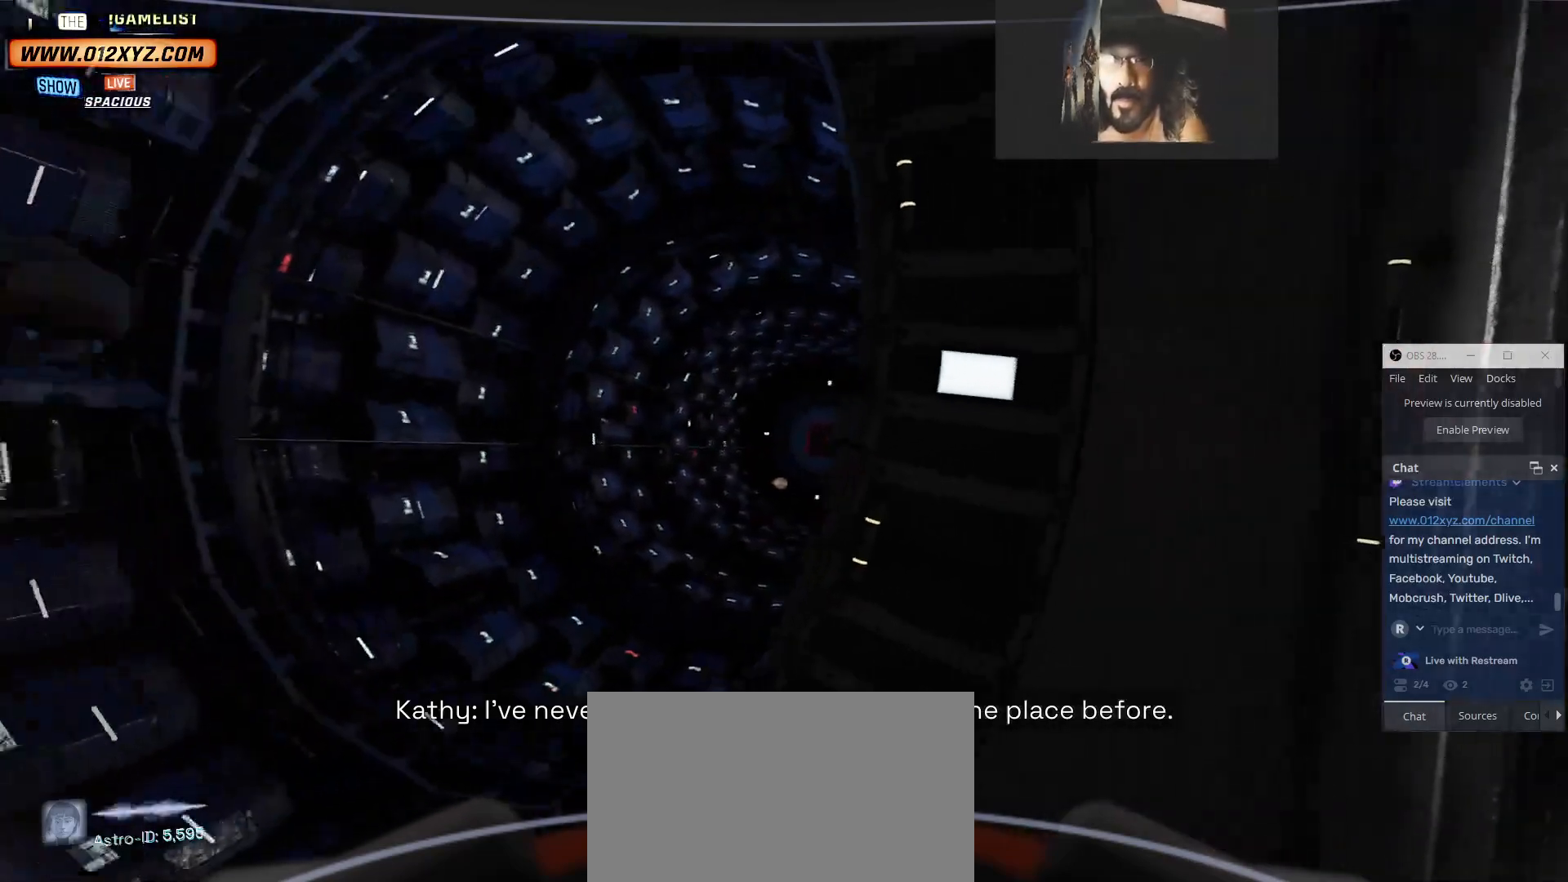
{"keys": ["a", "w"], "mouse": [], "events": []}
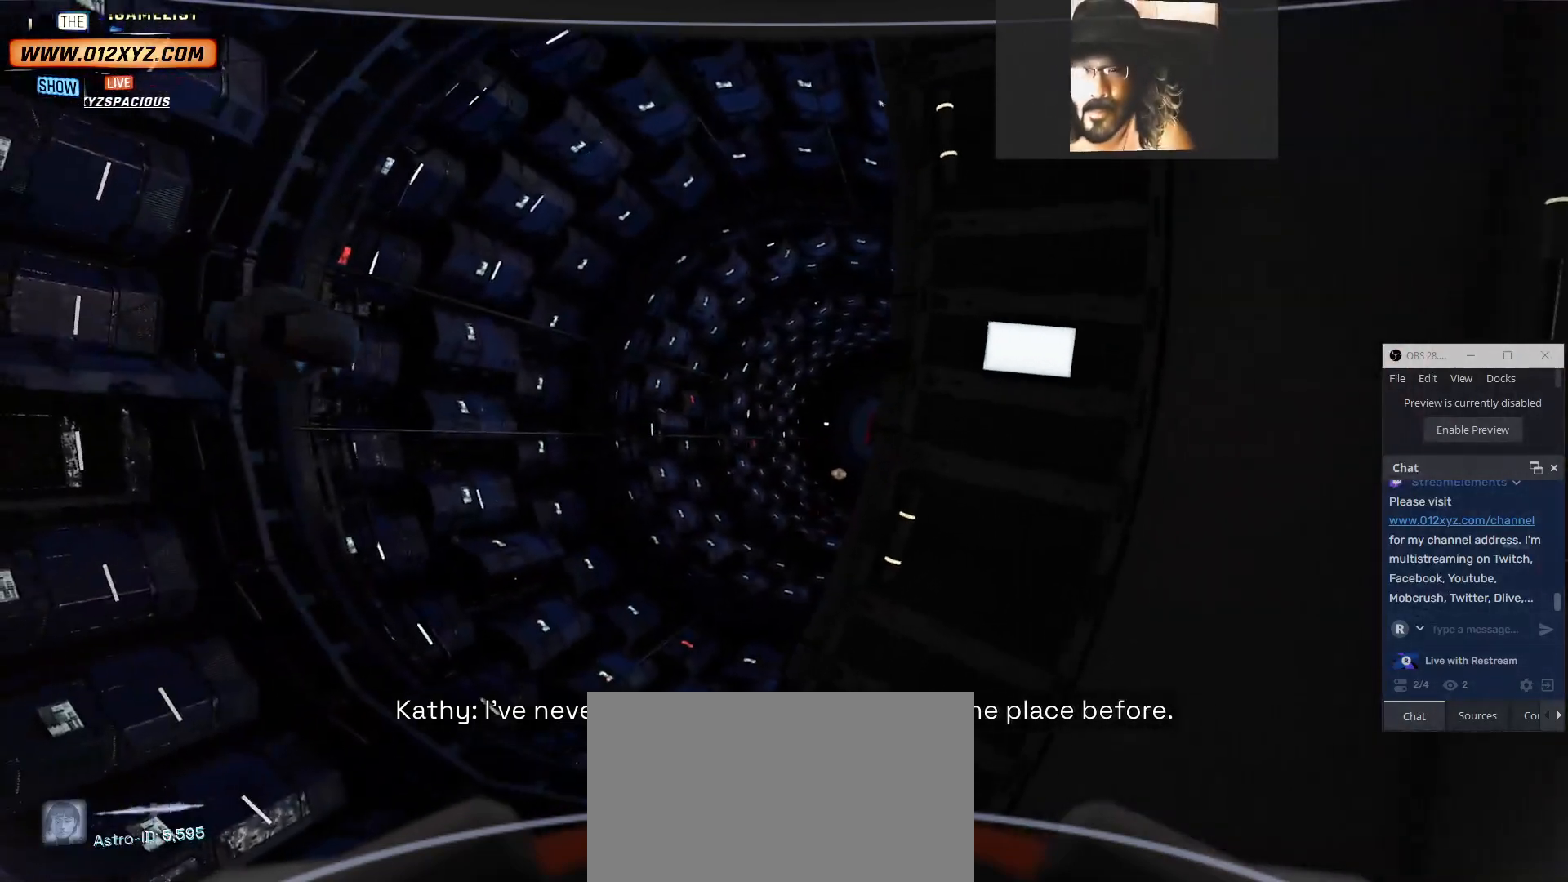
{"keys": ["a", "w"], "mouse": [], "events": []}
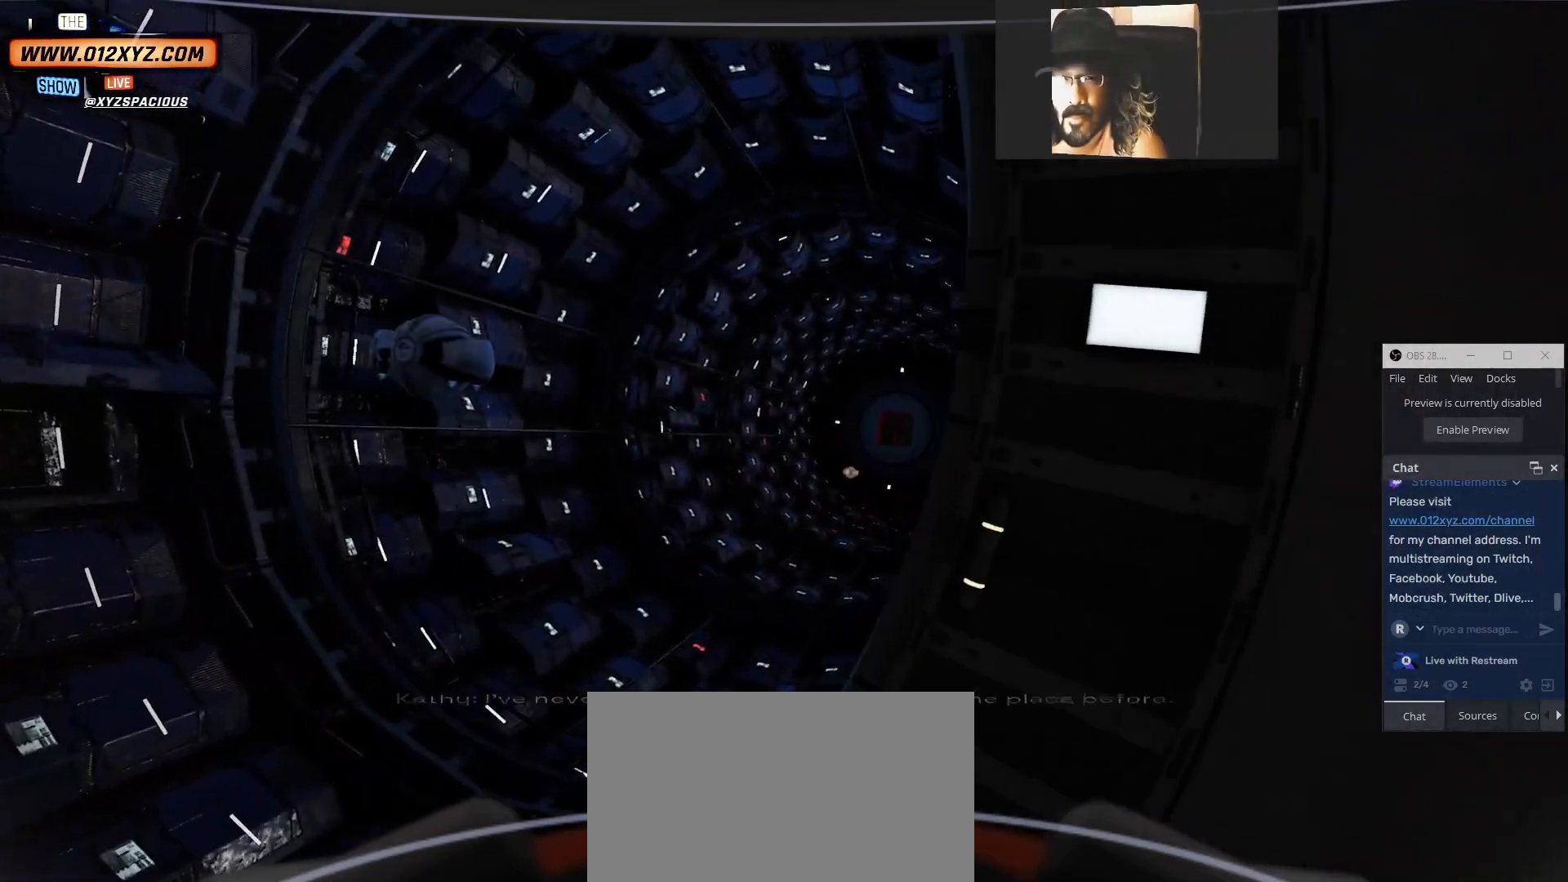
{"keys": ["w"], "mouse": [], "events": [[334, "a", "up"]]}
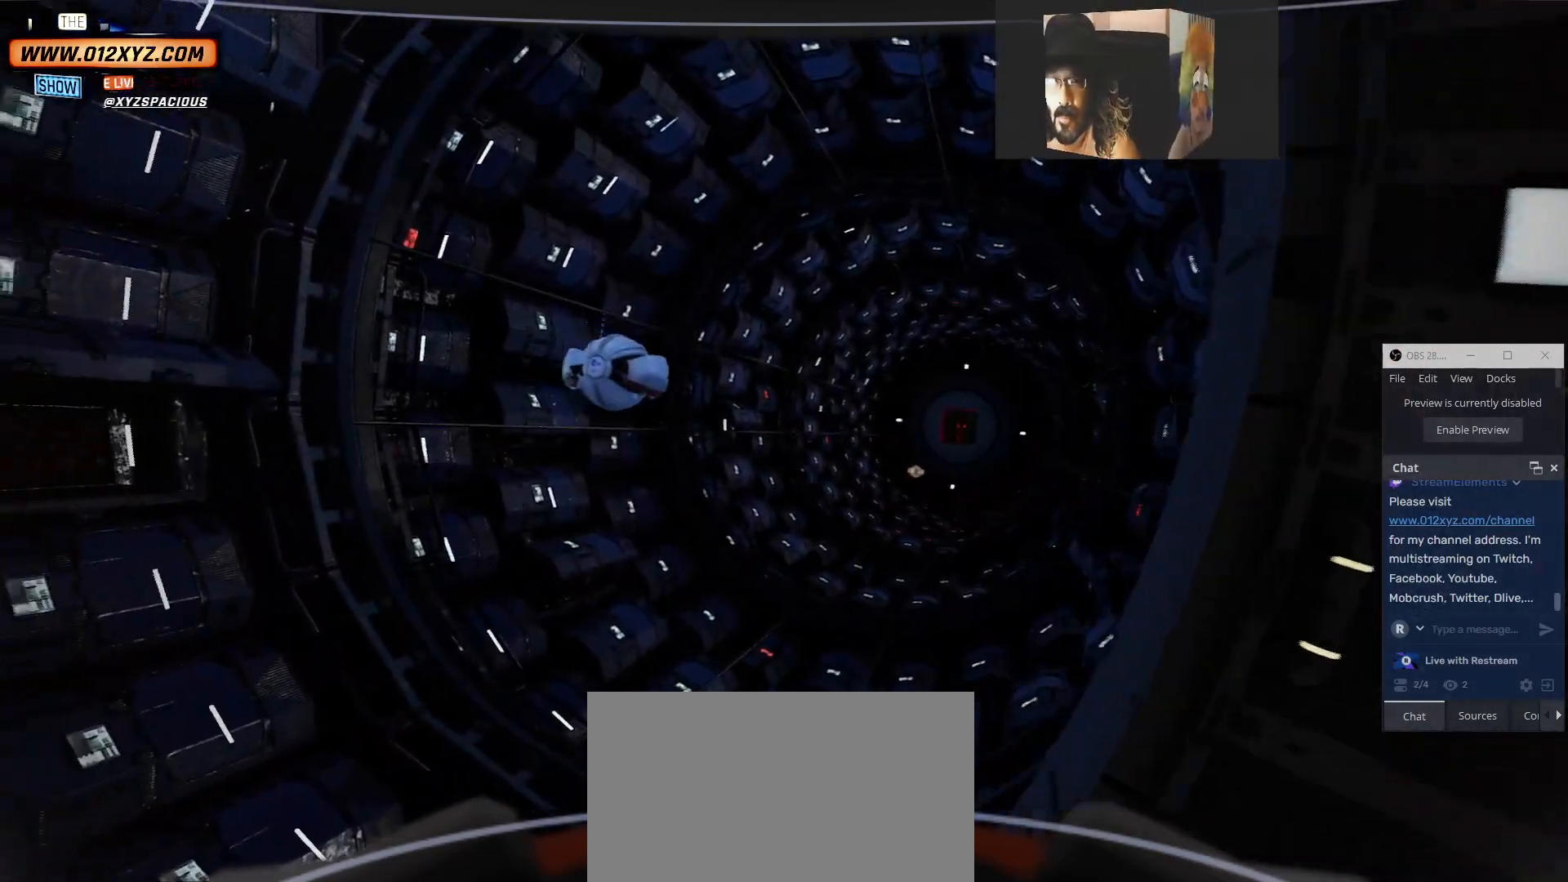
{"keys": ["w"], "mouse": [], "events": []}
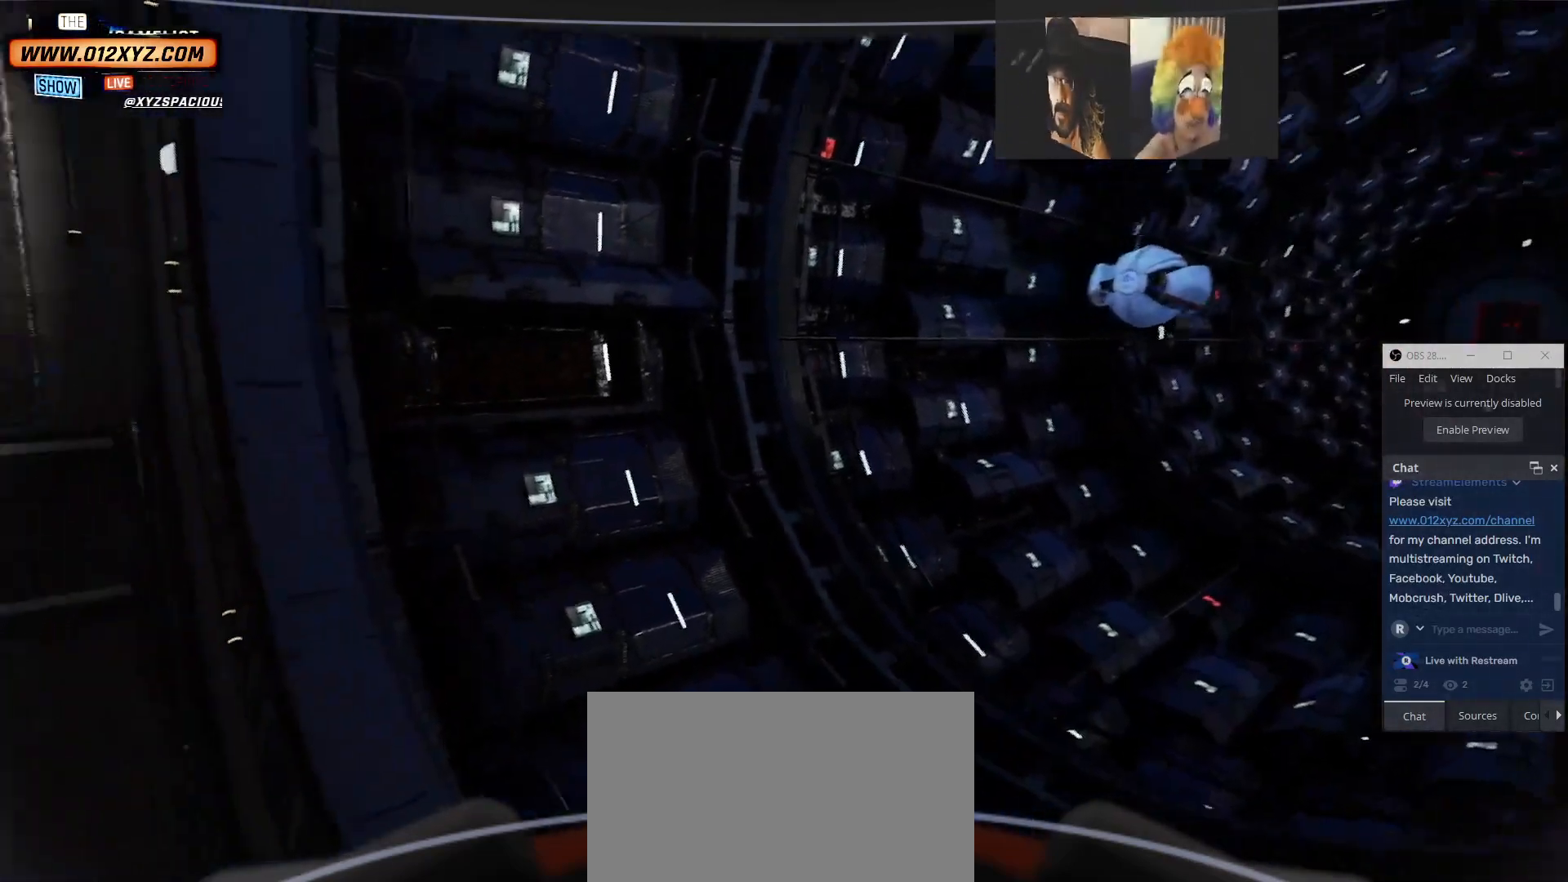
{"keys": [], "mouse": [], "events": [[467, "w", "up"]]}
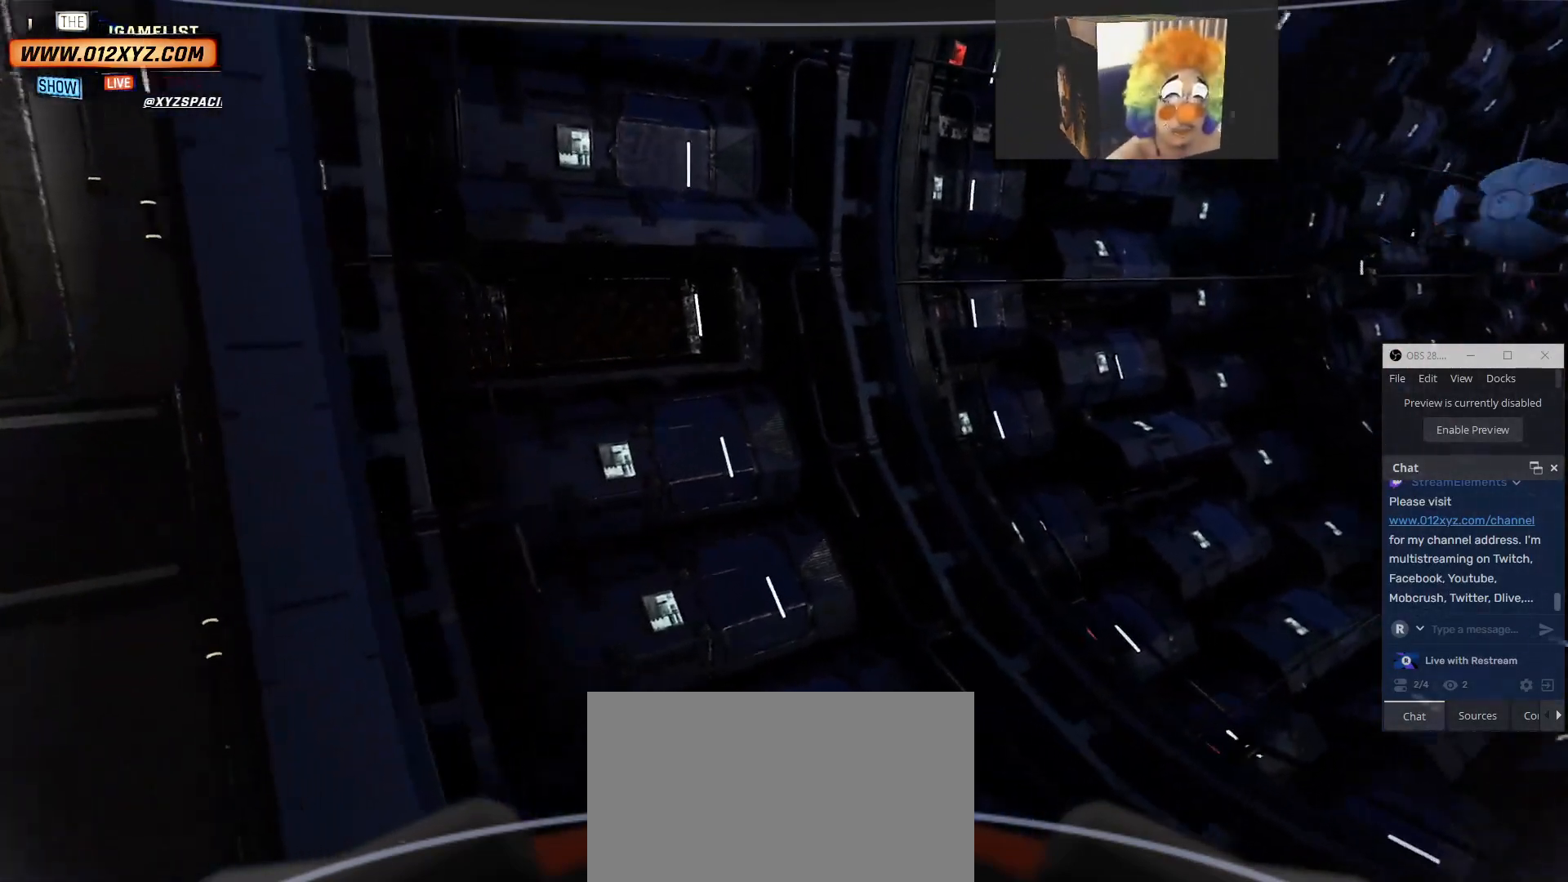
{"keys": [], "mouse": [], "events": []}